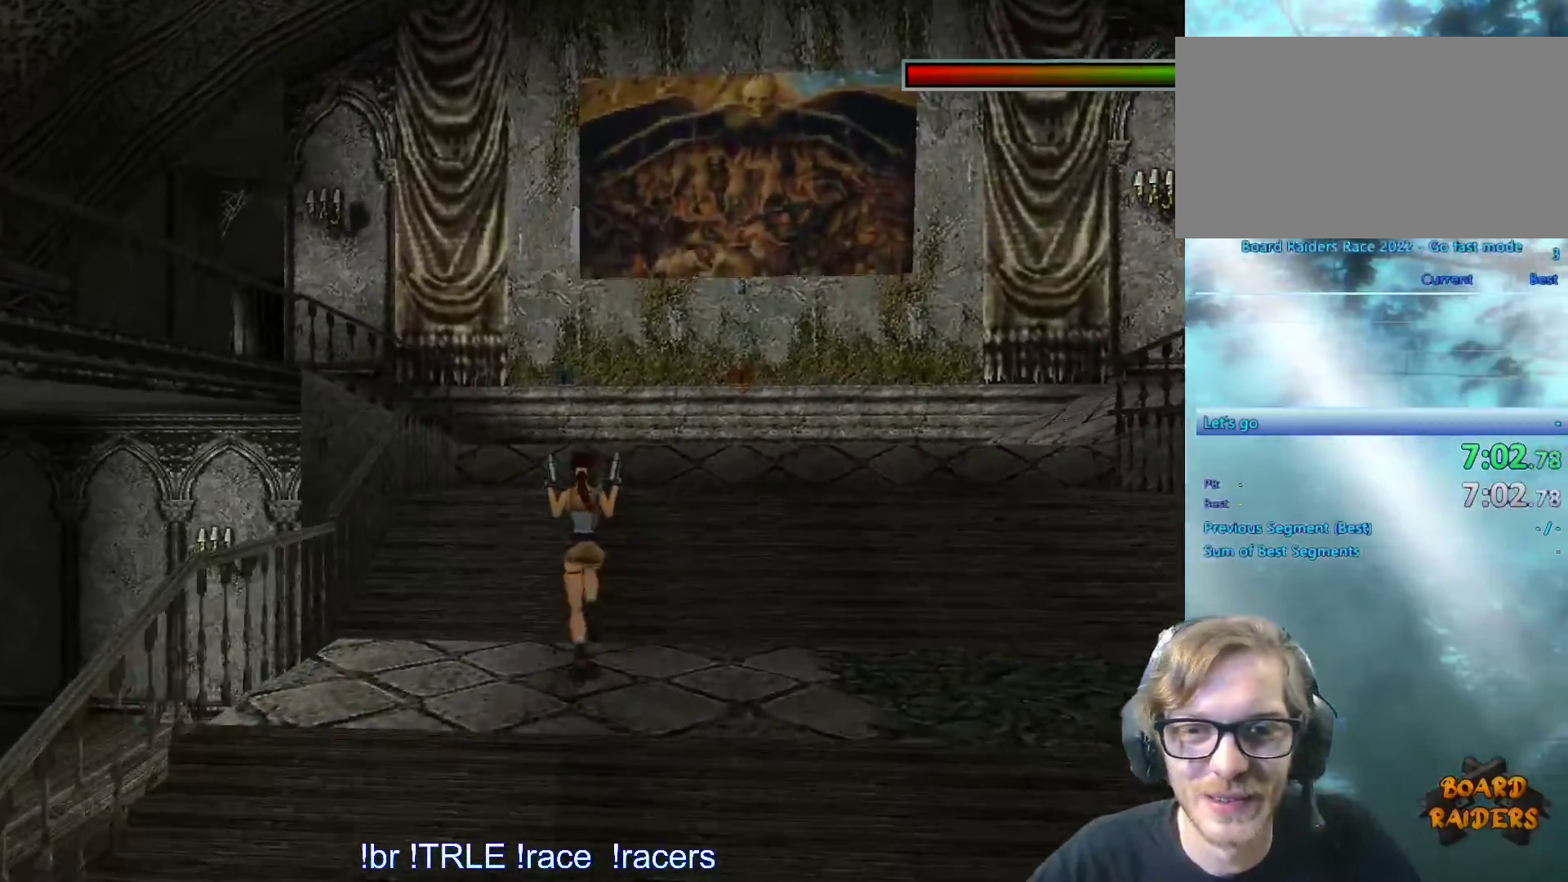
Gameplay with keyboard; each line is a JSON object with the keys held at the frame after it. "events" lists presses ("down") and releases ("up") of "0", "1", "2", "3", "4", "5", "6", "7", "8", "9", "alt", "ctrl_l", "ctrl_r", "dash", "down", "duck", "escape", "f2", "f3", "flare", "left", "load", "look", "return", "right", "roll", "save", "shift_l", "shift_r", "space", "stepl", "stepr" and "up" between this image and that frame as [ms after this image, input, new state], when the widget could be followed in between. No other keys are recorded. Mouse input is not recorded. Key names are as the overlay labels them; some are game actions (e.g. jump) rather than physical keys.
{"keys": ["left", "up"], "events": [[100, "alt", "up"], [133, "left", "down"], [233, "left", "up"], [383, "left", "down"]]}
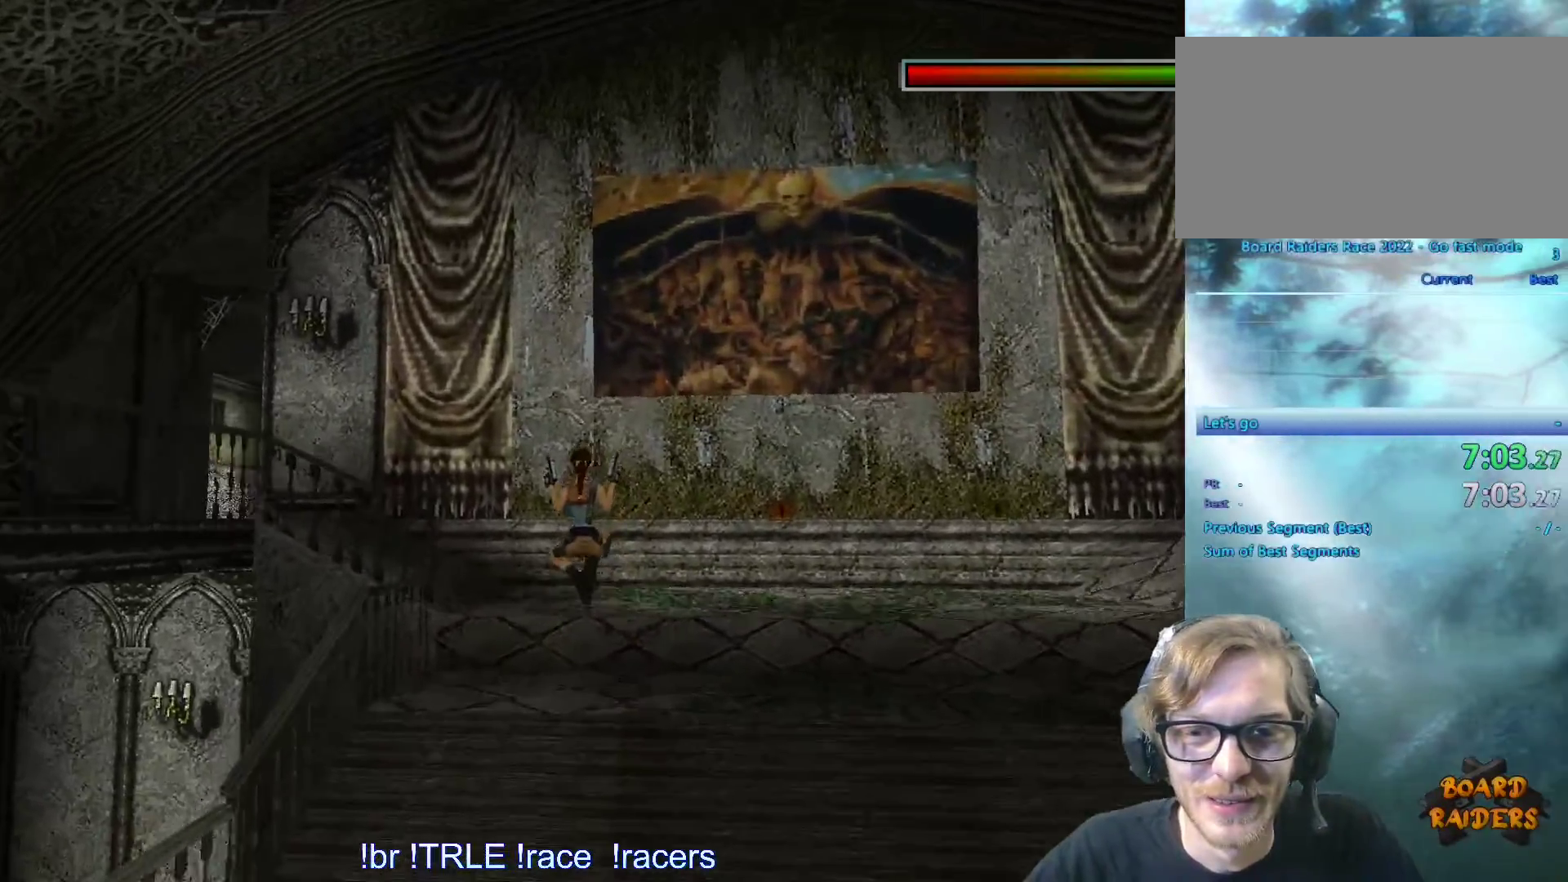
{"keys": ["right", "up"], "events": [[117, "left", "up"], [217, "right", "down"]]}
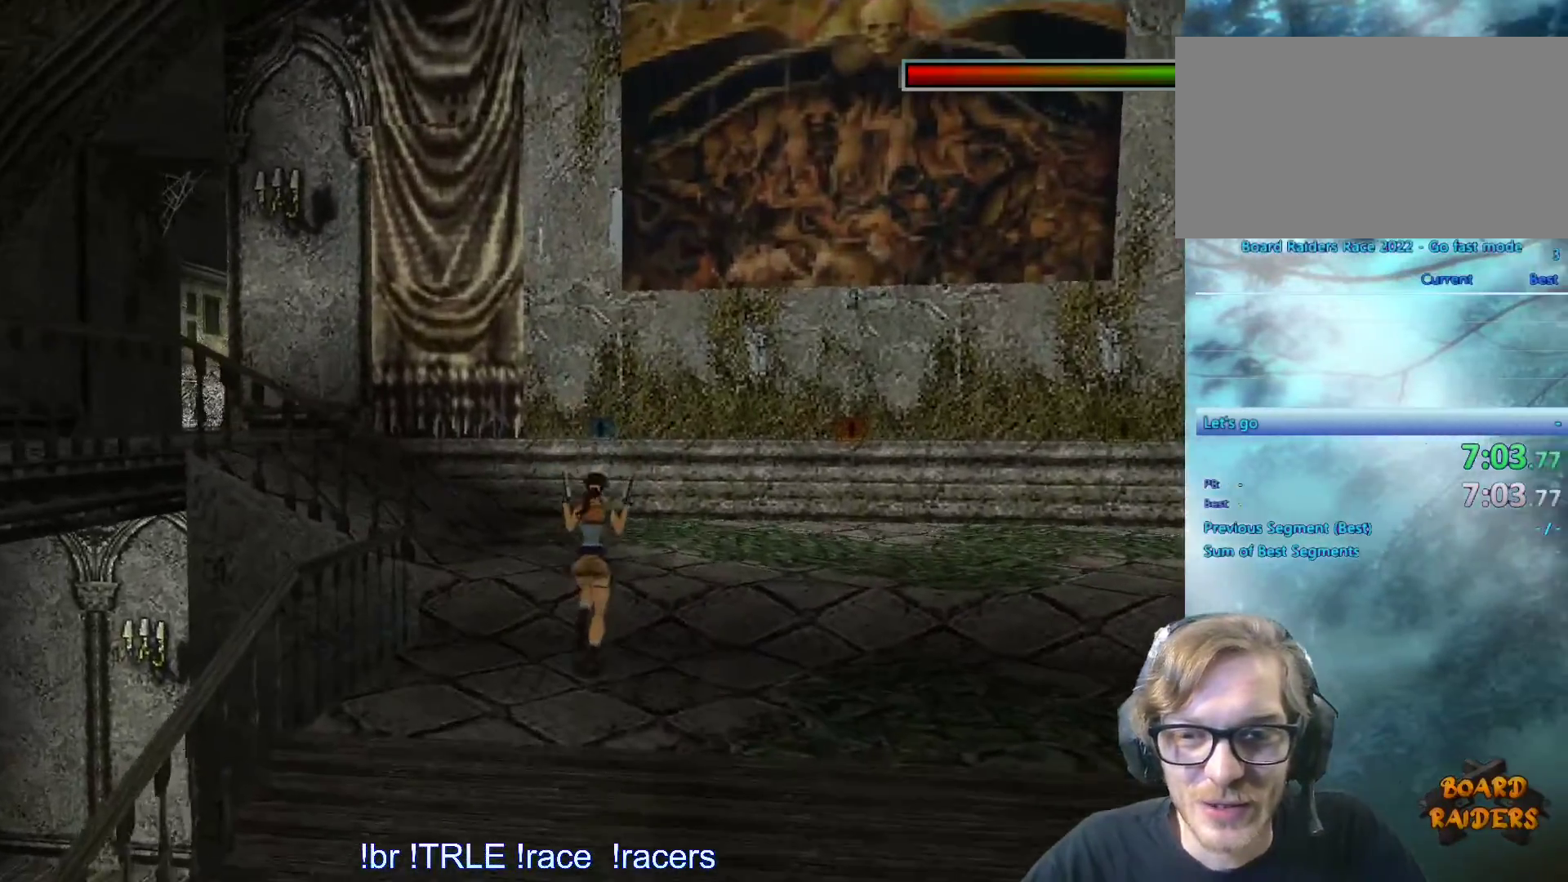
{"keys": [], "events": [[217, "up", "up"], [317, "right", "up"]]}
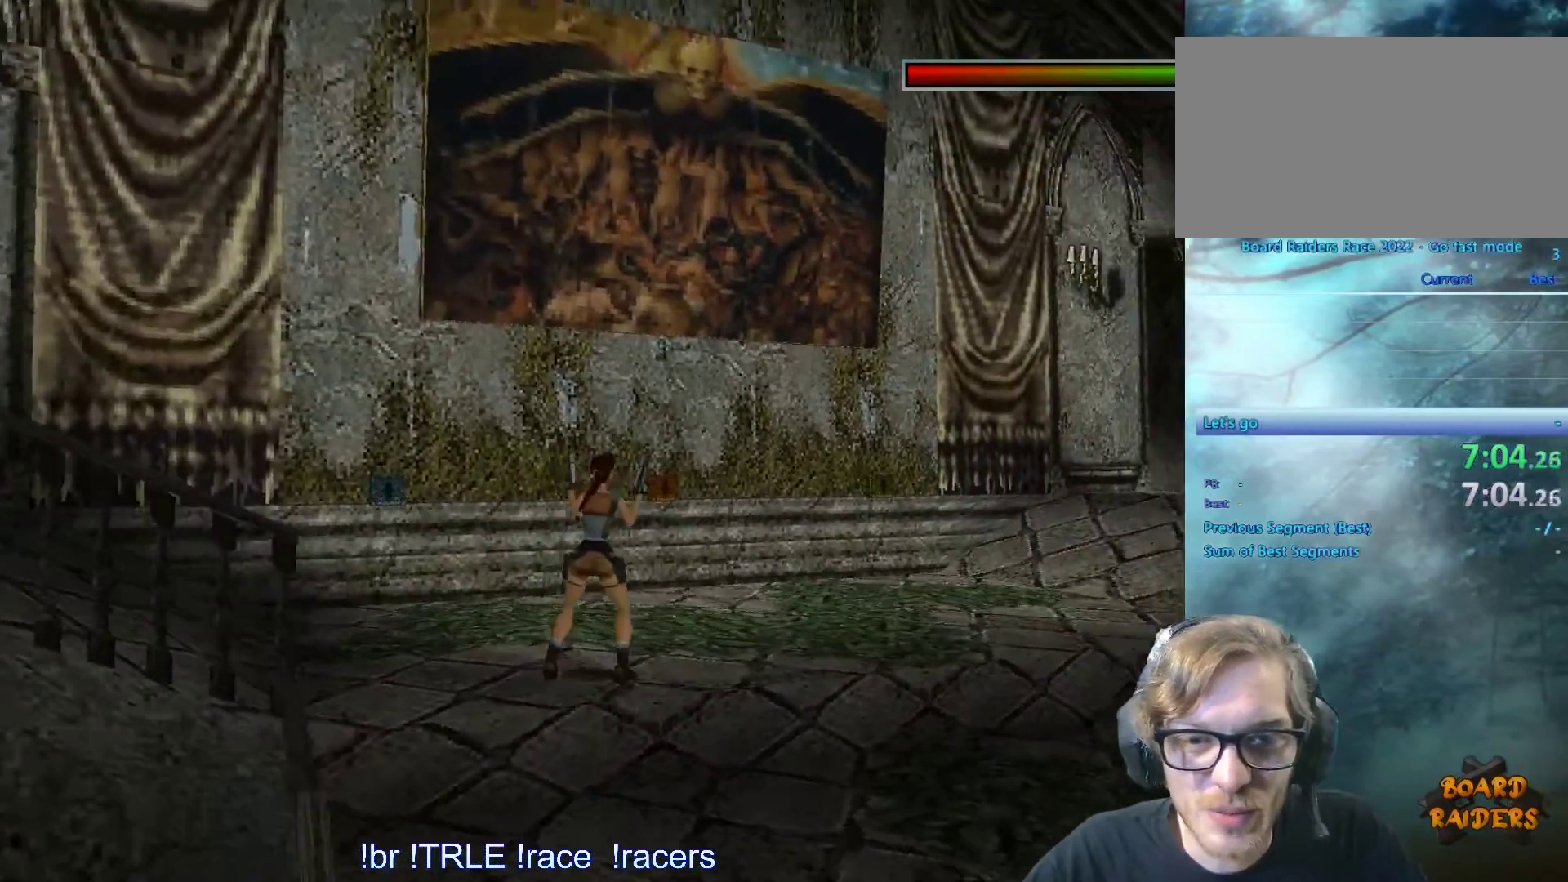
{"keys": ["look", "up"], "events": [[283, "look", "down"], [433, "up", "down"]]}
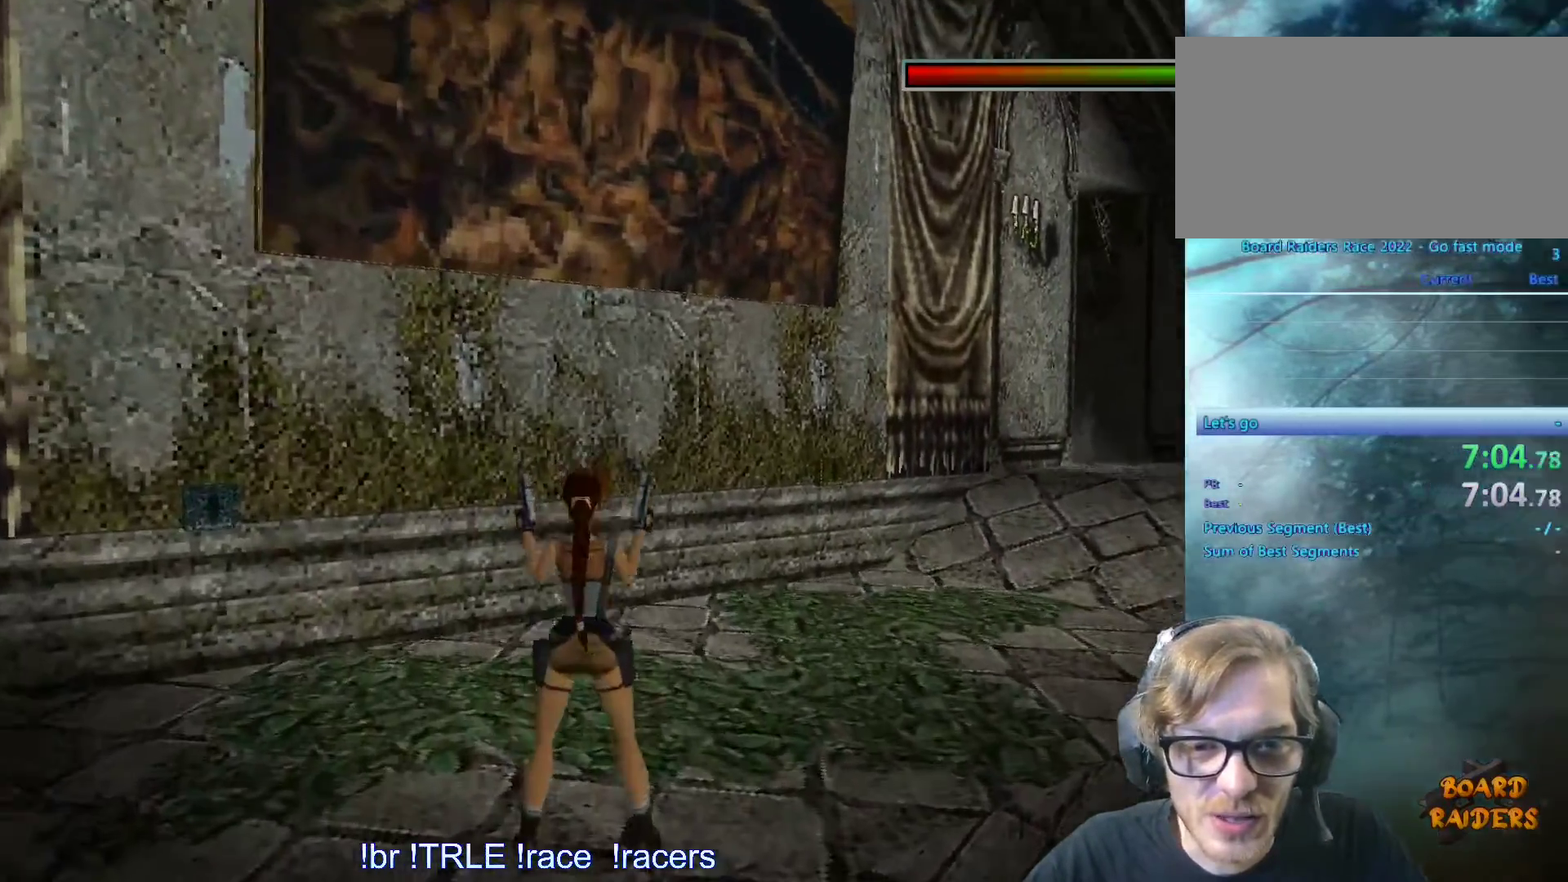
{"keys": ["look"], "events": [[100, "up", "up"], [150, "left", "down"], [283, "left", "up"]]}
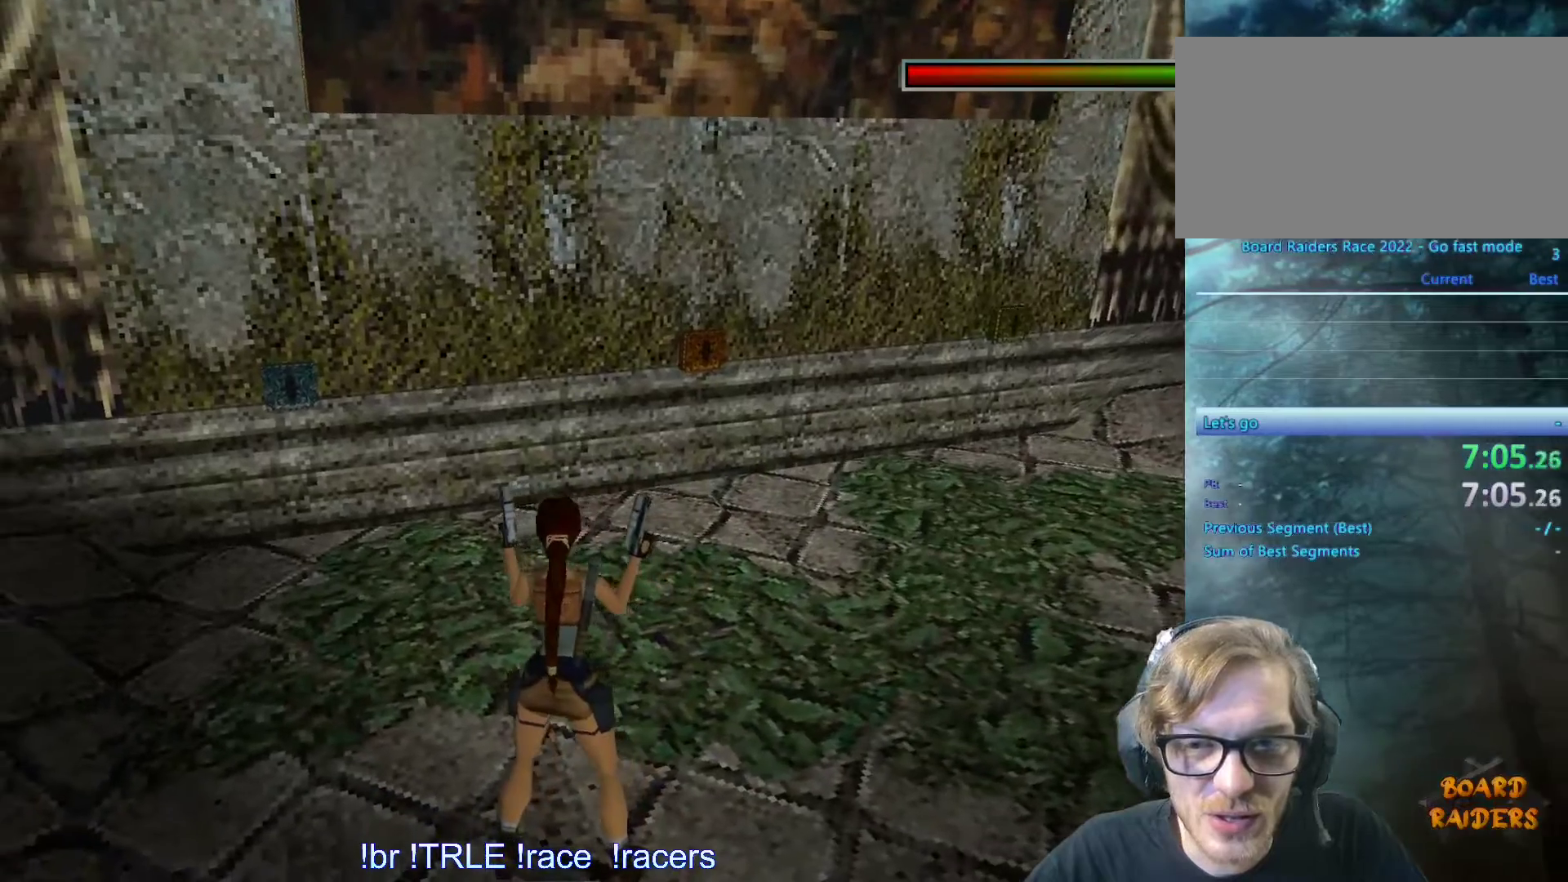
{"keys": ["look"], "events": []}
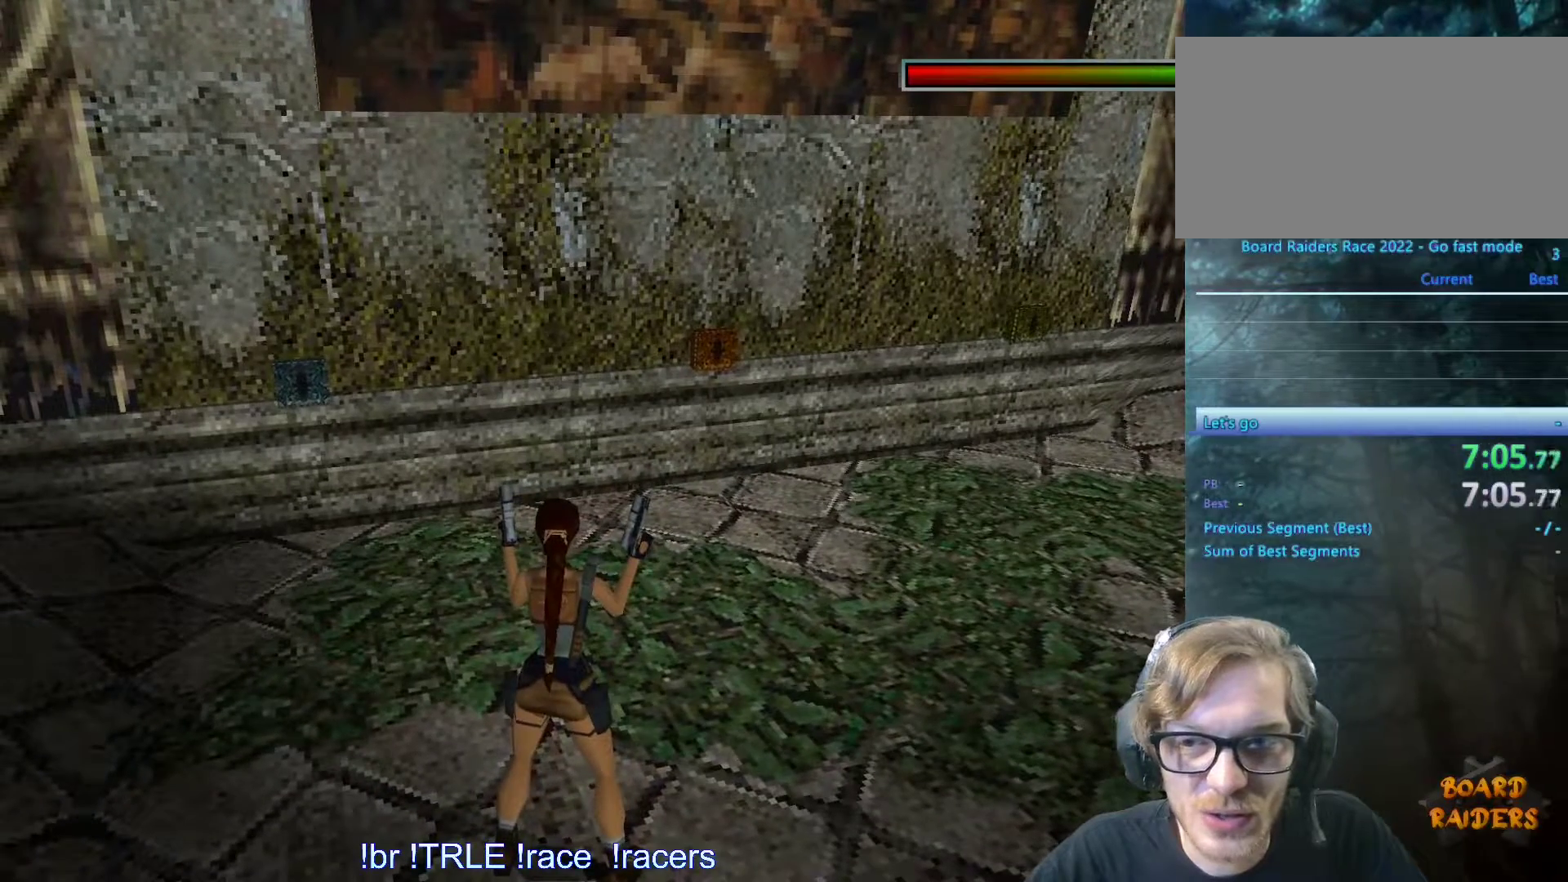
{"keys": ["look"], "events": []}
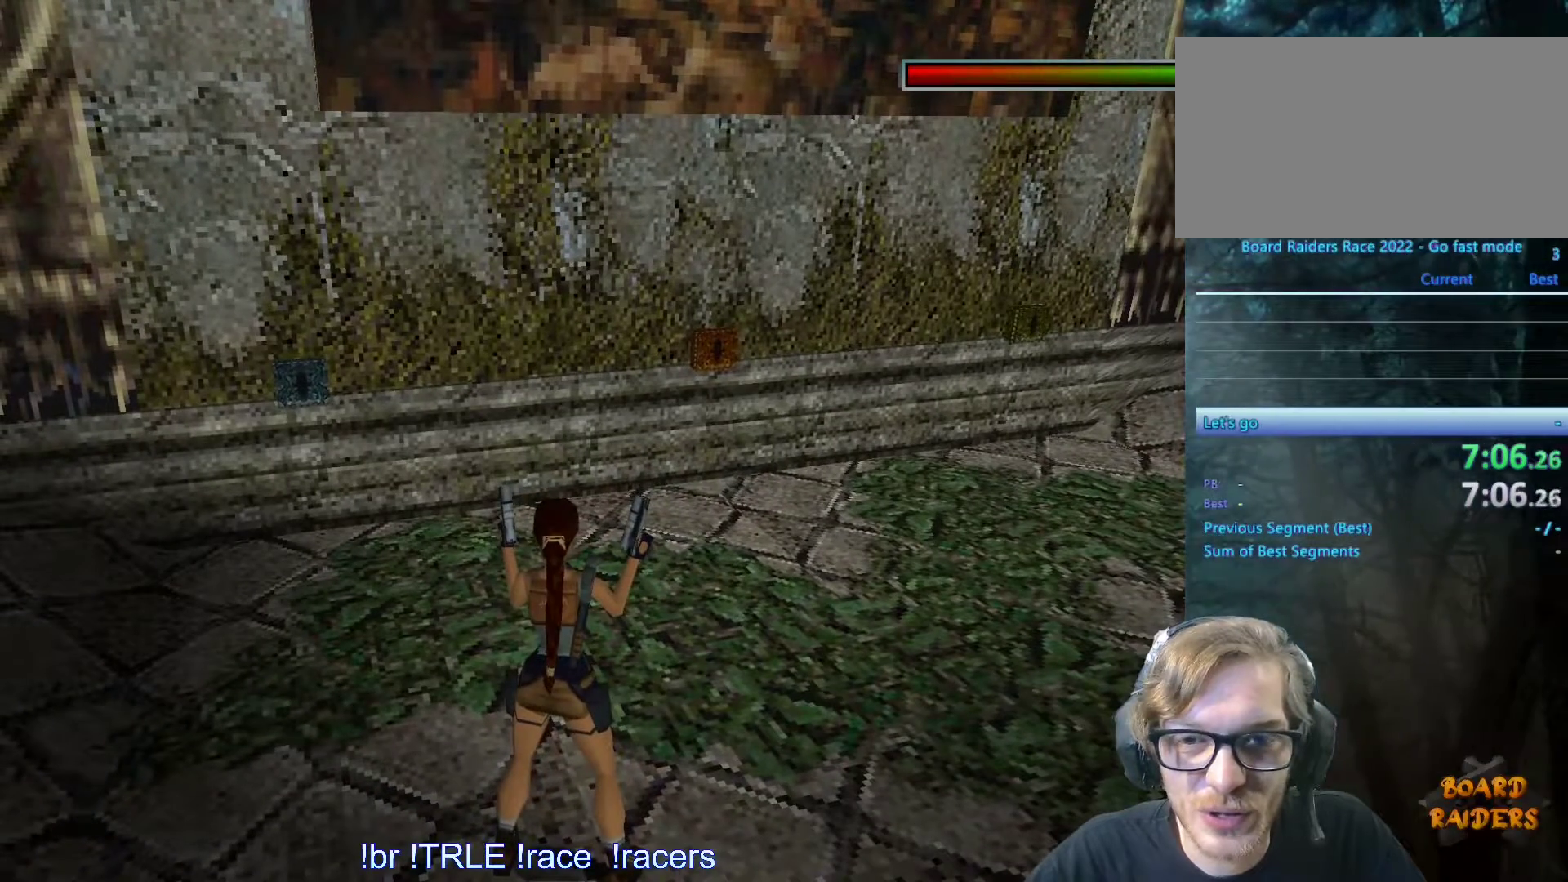
{"keys": ["look", "right"], "events": [[350, "right", "down"]]}
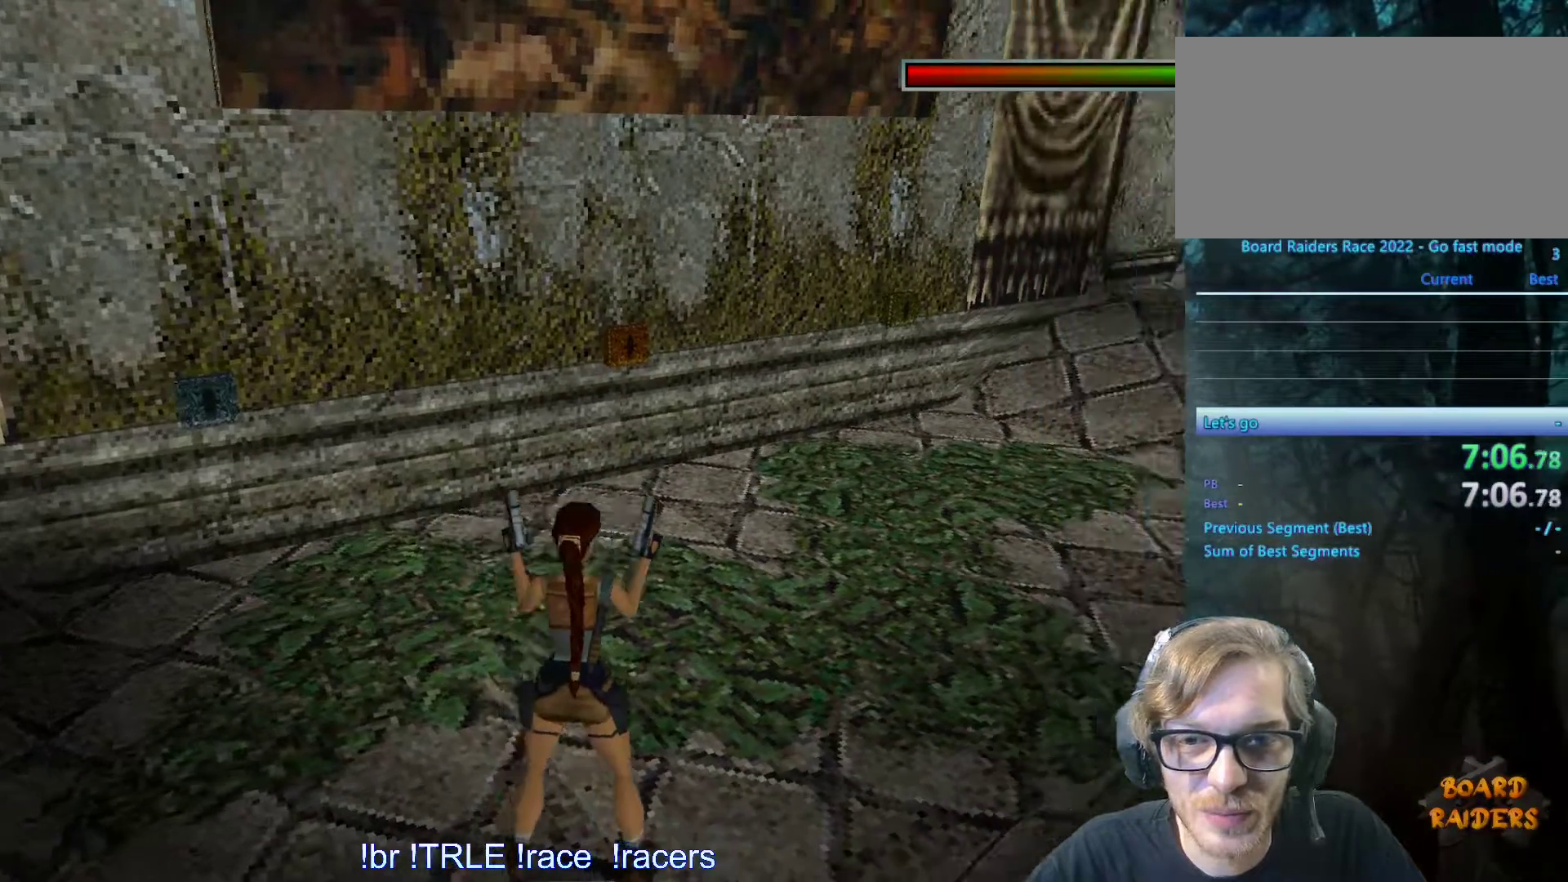
{"keys": ["look"], "events": [[83, "right", "up"]]}
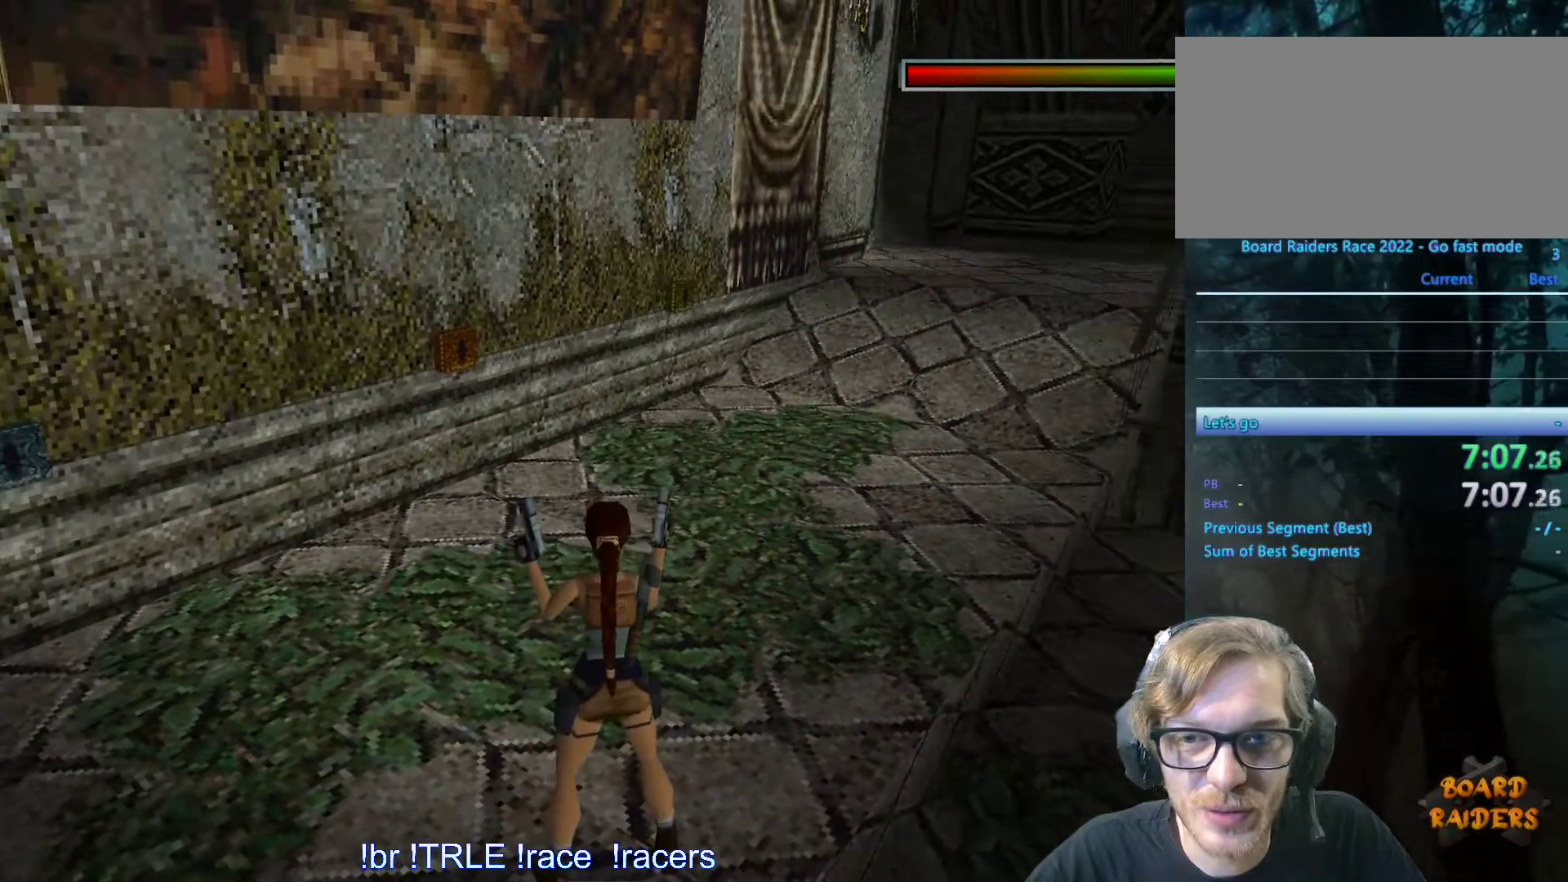
{"keys": ["left"], "events": [[150, "left", "down"], [183, "look", "up"]]}
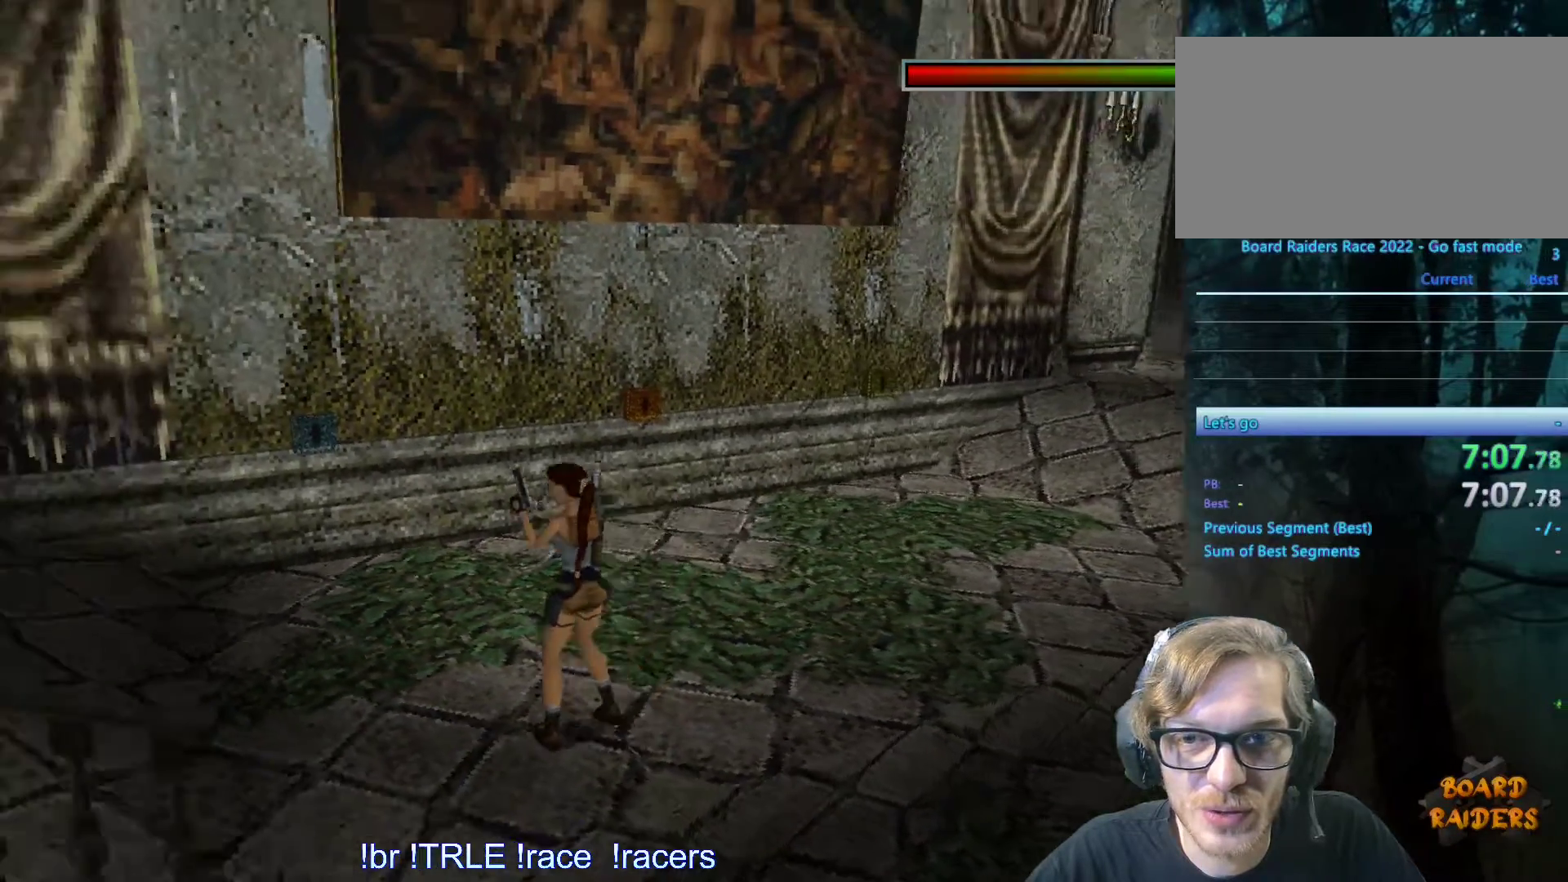
{"keys": ["left", "up"], "events": [[250, "left", "up"], [250, "up", "down"], [400, "left", "down"]]}
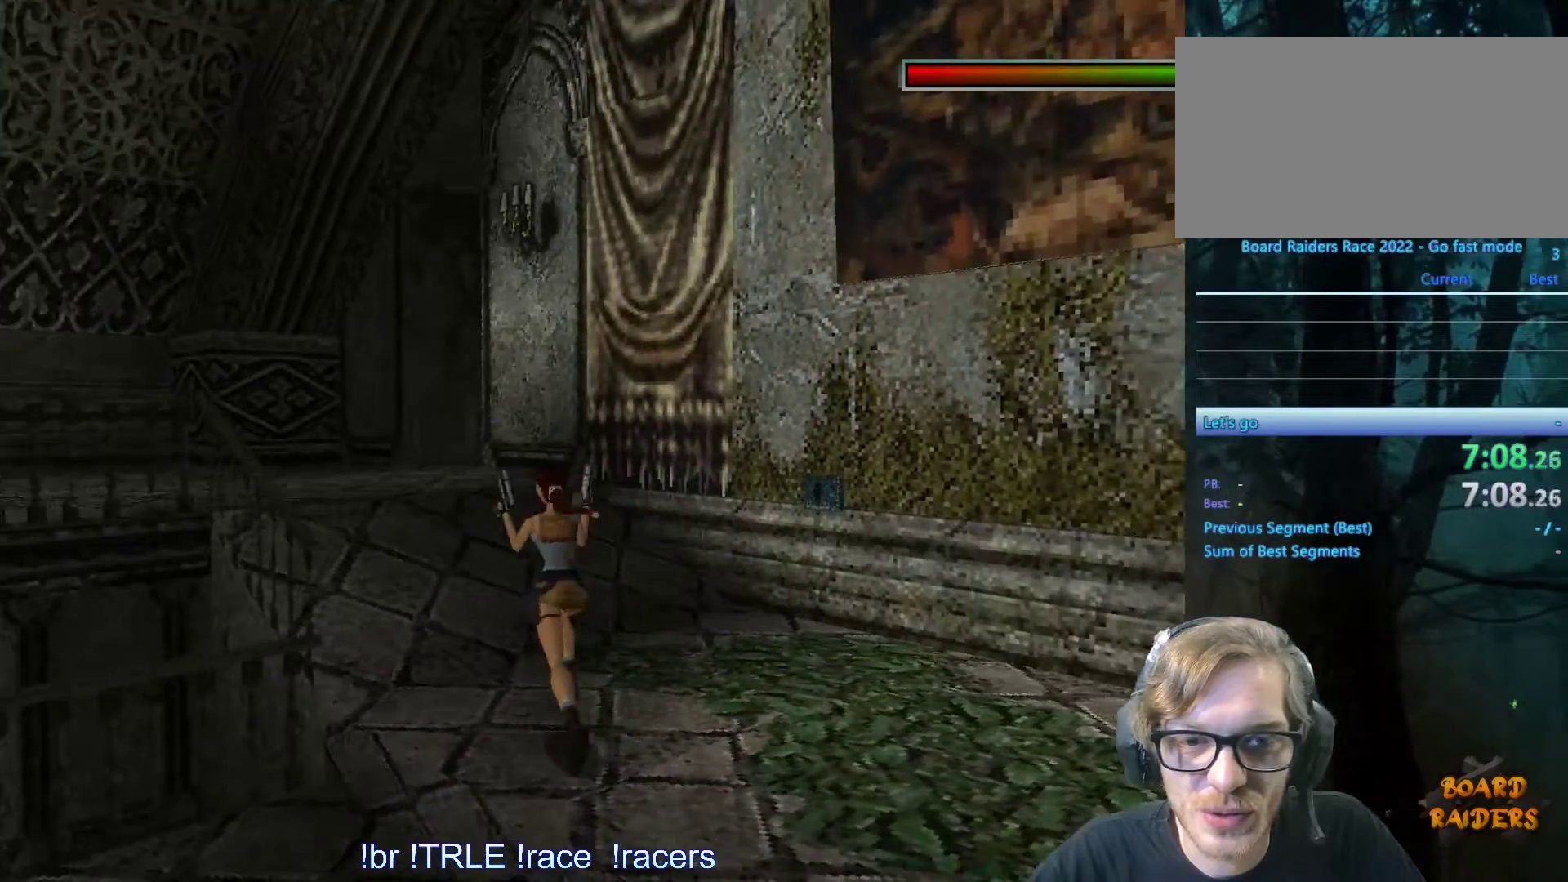
{"keys": ["alt", "left", "up"], "events": [[217, "alt", "down"], [217, "left", "up"], [467, "left", "down"]]}
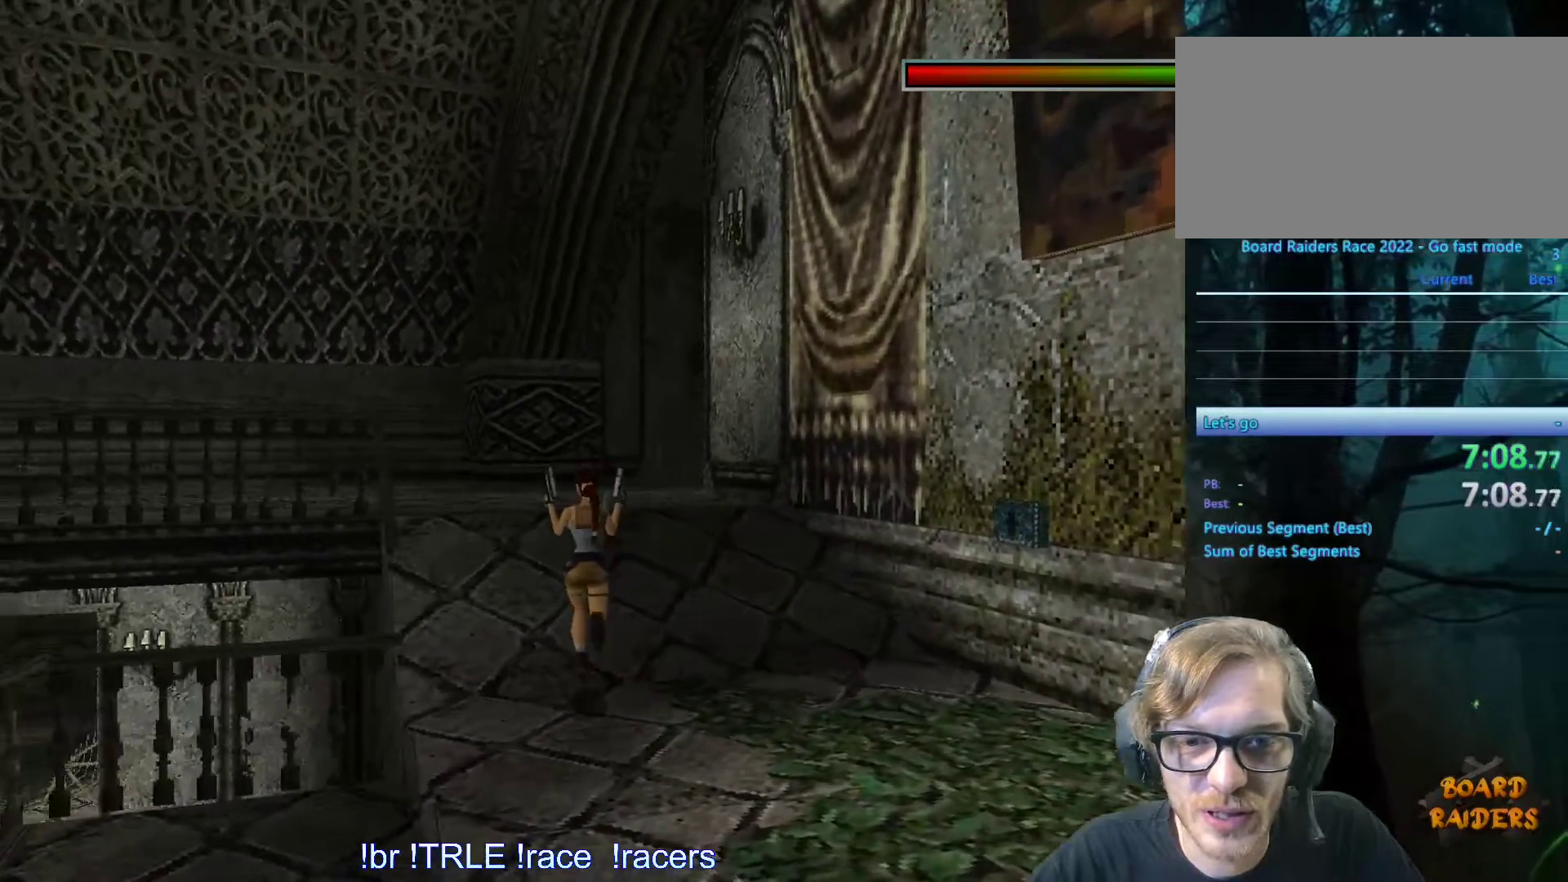
{"keys": ["left", "up"], "events": [[283, "alt", "up"]]}
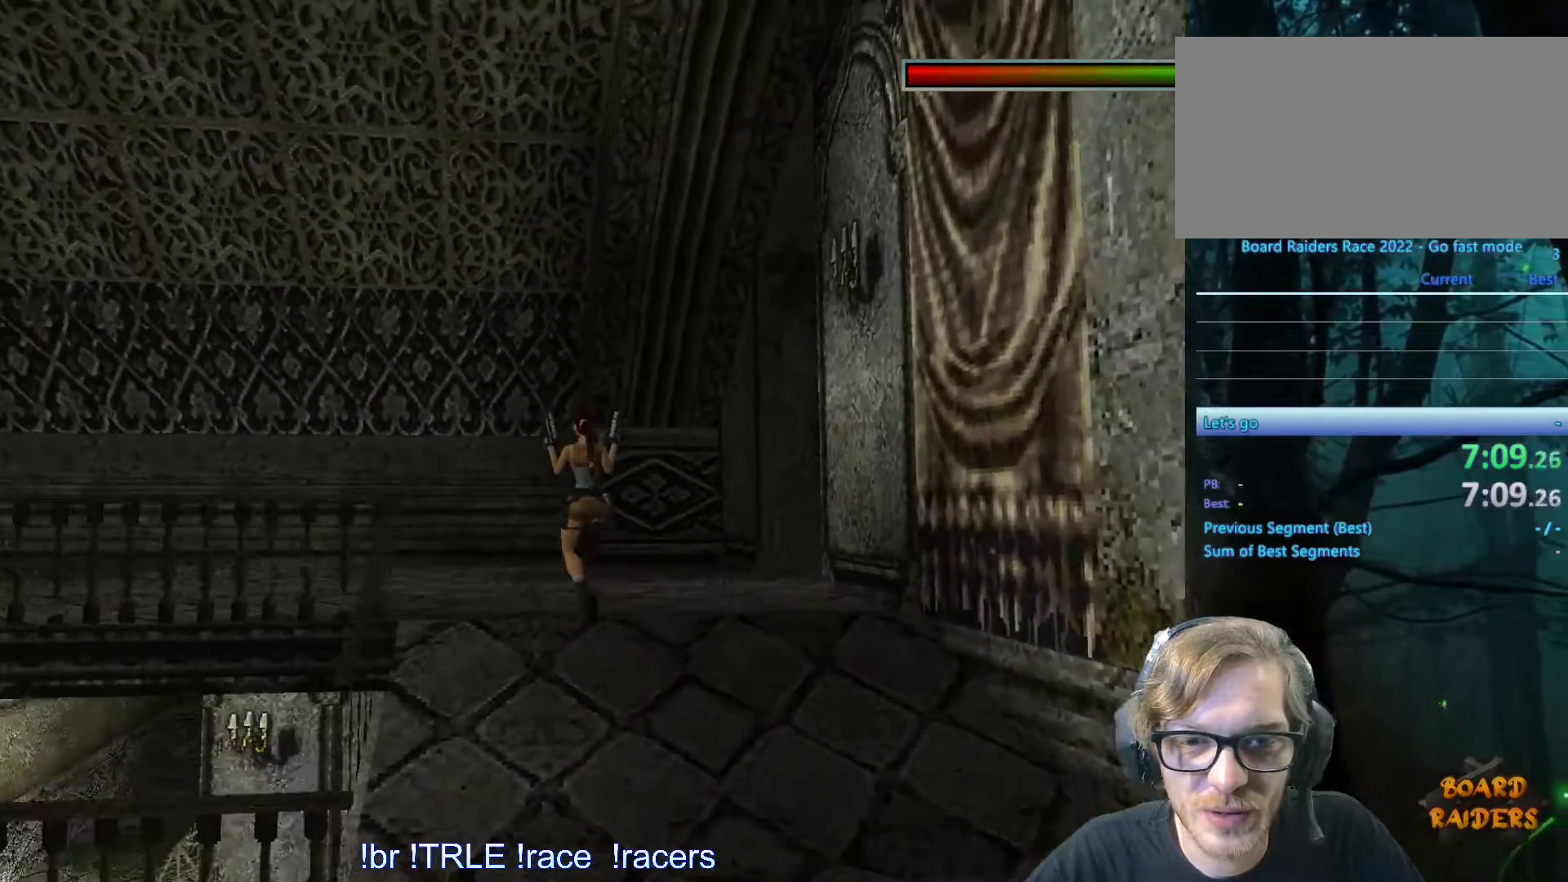
{"keys": ["left", "up"], "events": [[117, "space", "down"], [200, "space", "up"]]}
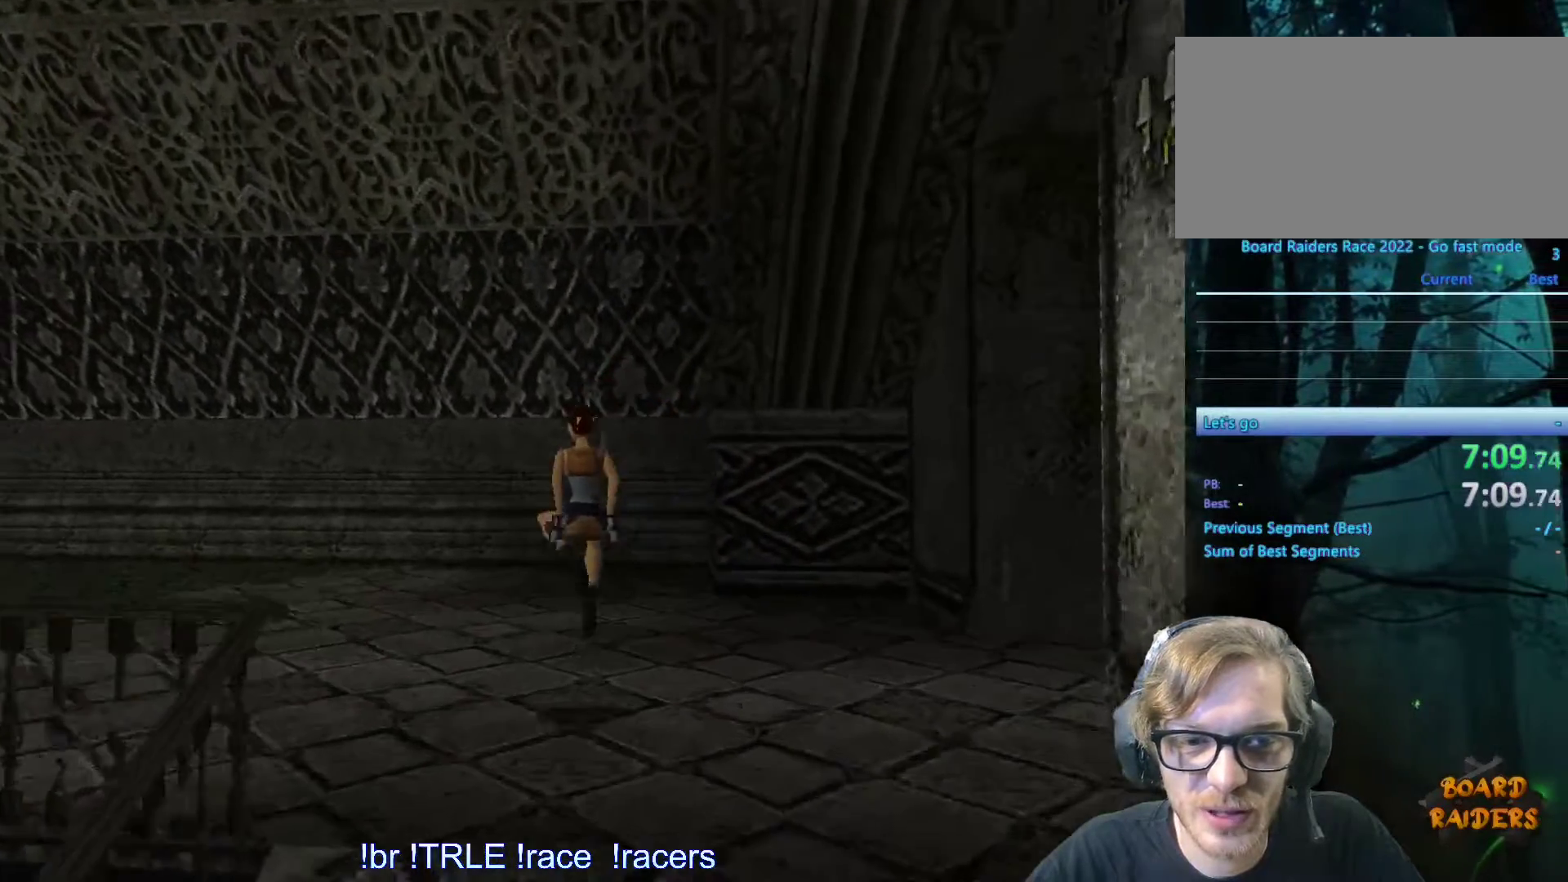
{"keys": ["left", "up"], "events": []}
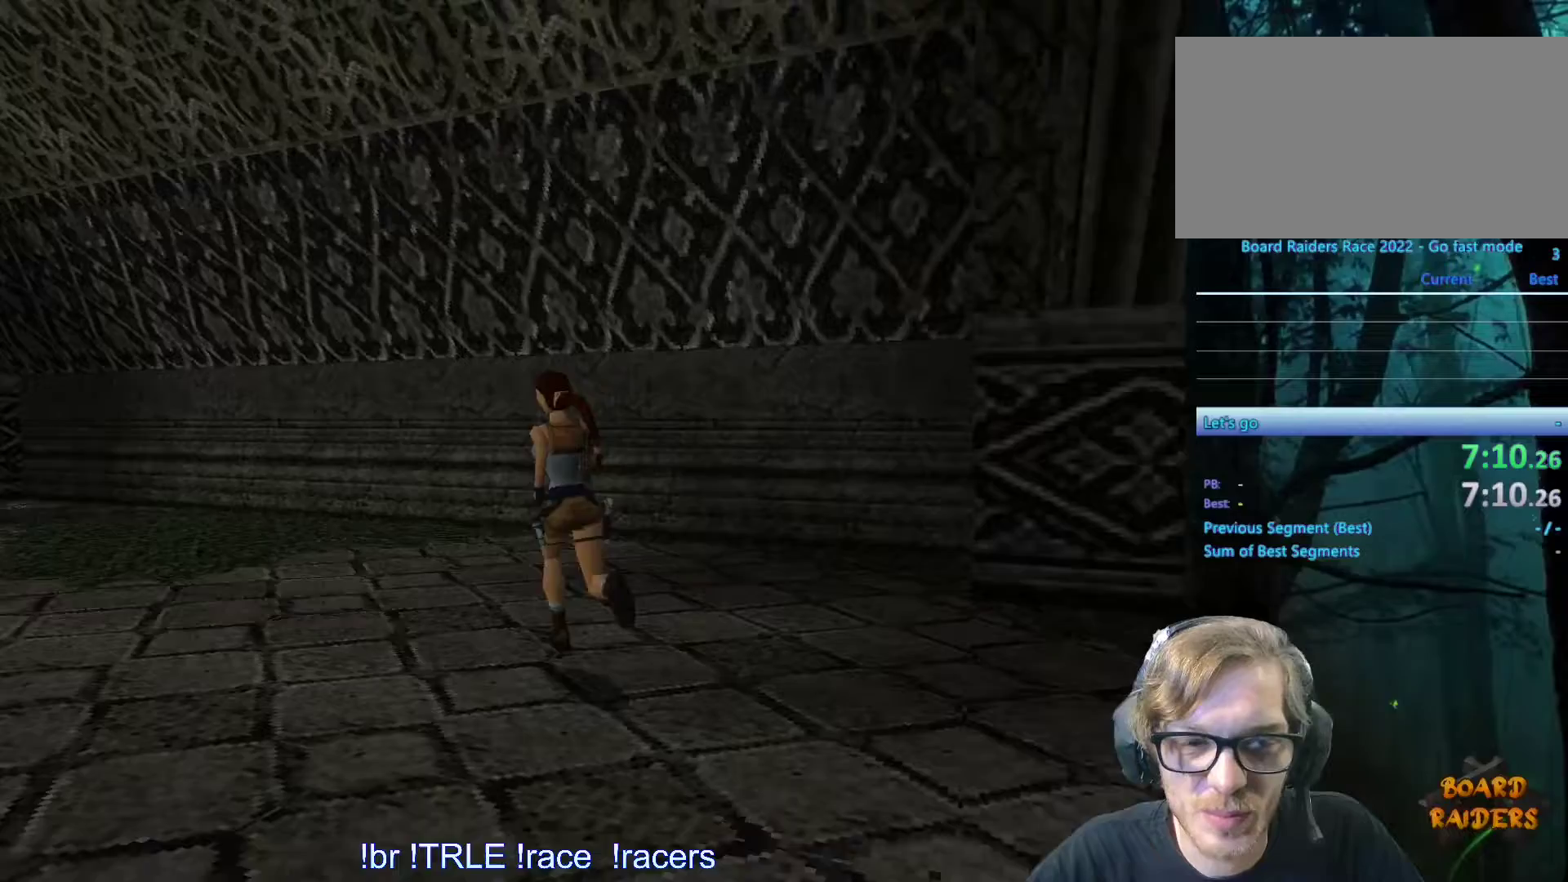
{"keys": ["alt", "left", "up"], "events": [[183, "left", "up"], [283, "alt", "down"], [417, "left", "down"]]}
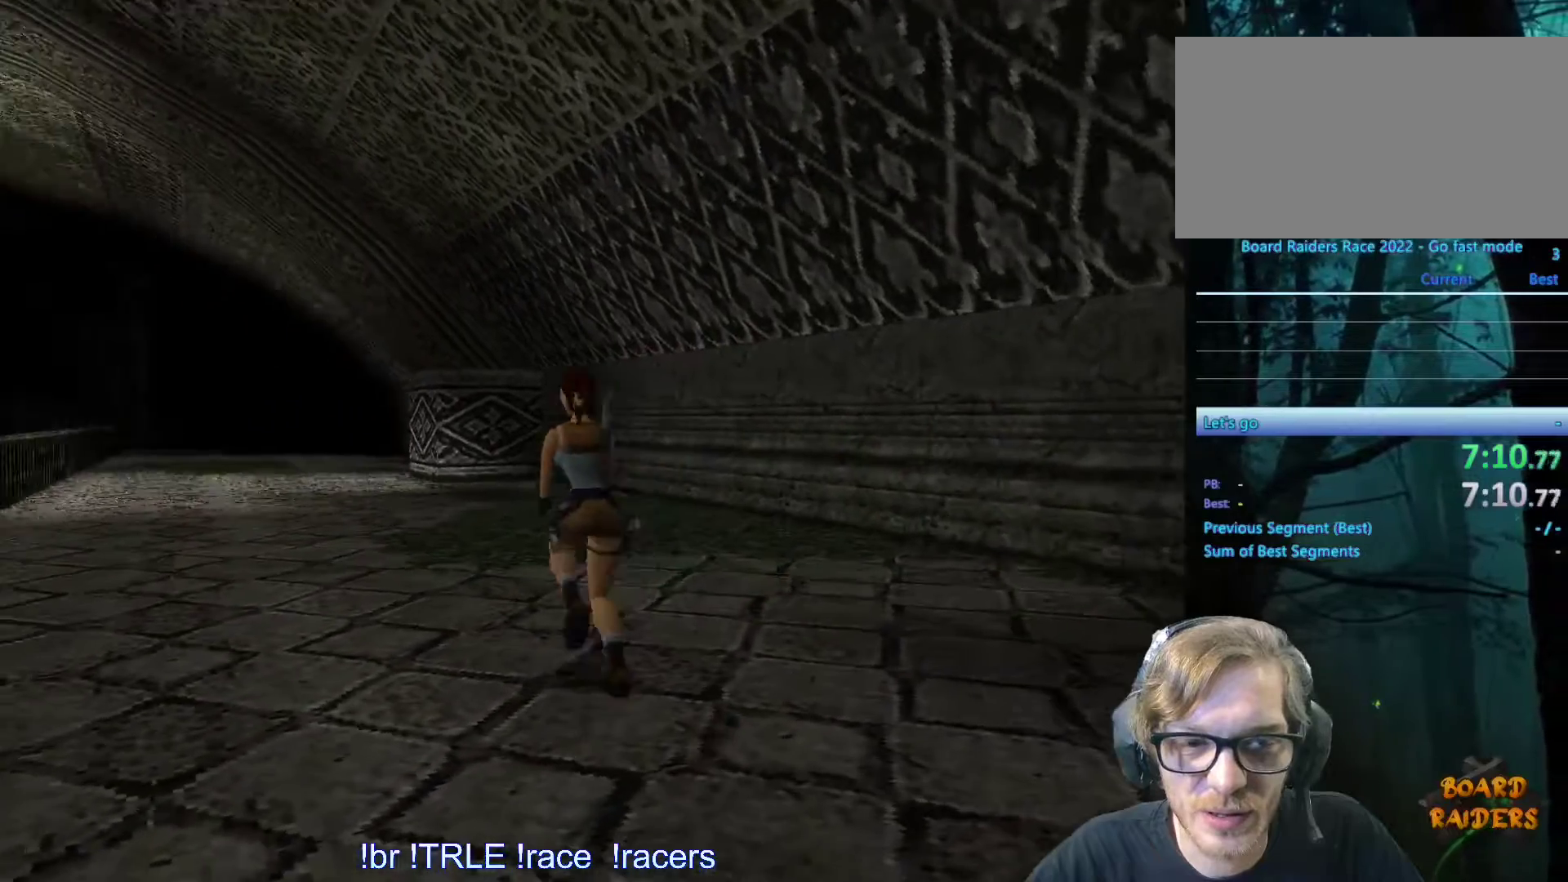
{"keys": ["left", "up"], "events": [[17, "left", "up"], [150, "left", "down"], [250, "alt", "up"], [350, "space", "down"], [483, "space", "up"]]}
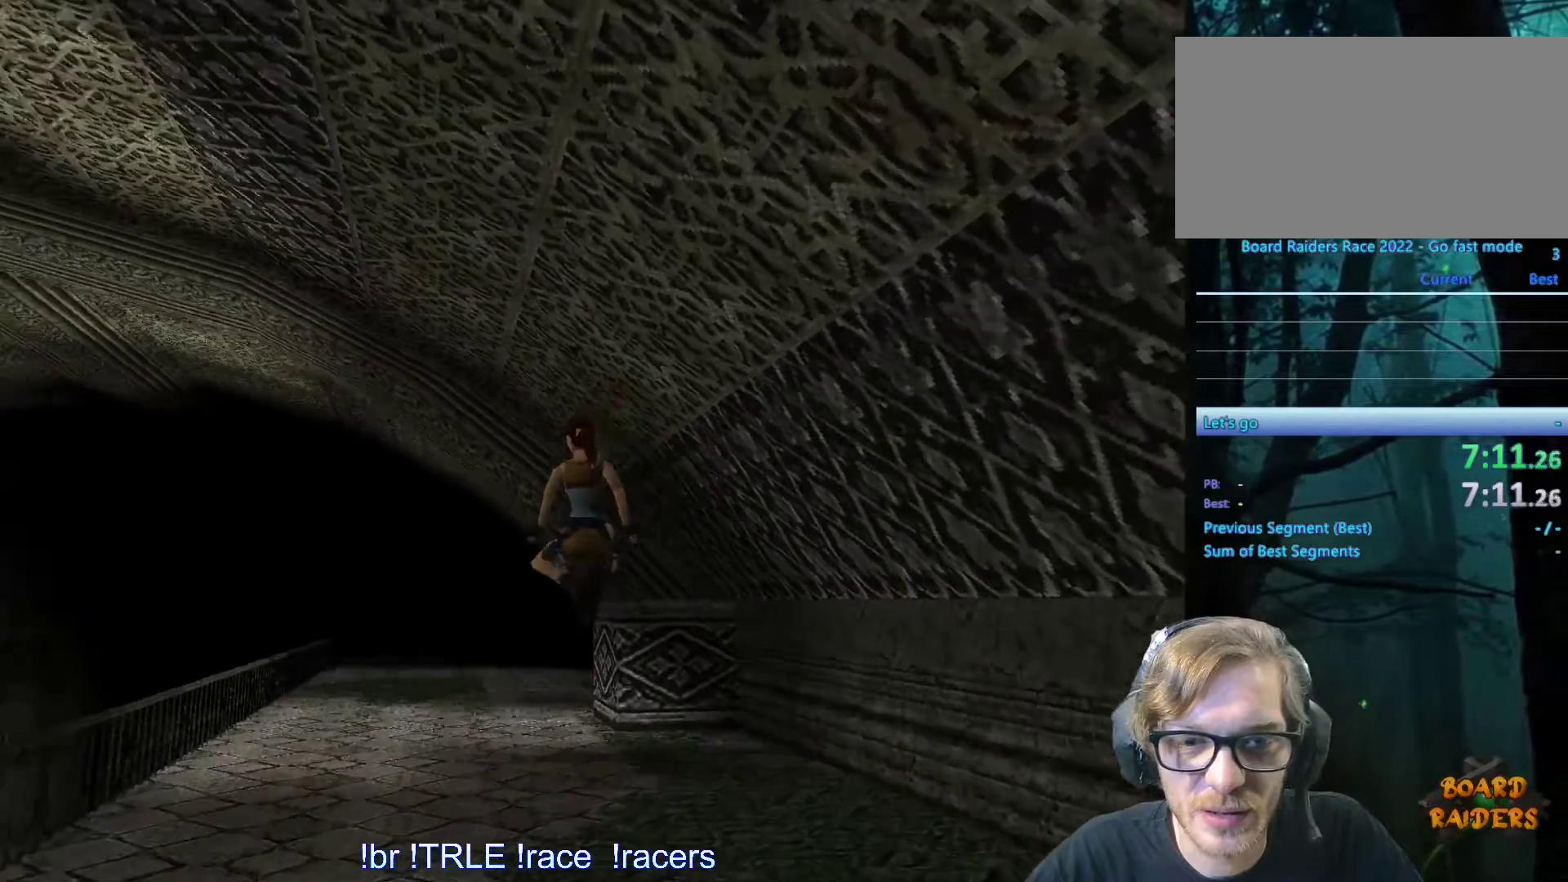
{"keys": ["alt", "up"], "events": [[267, "alt", "down"], [317, "left", "up"]]}
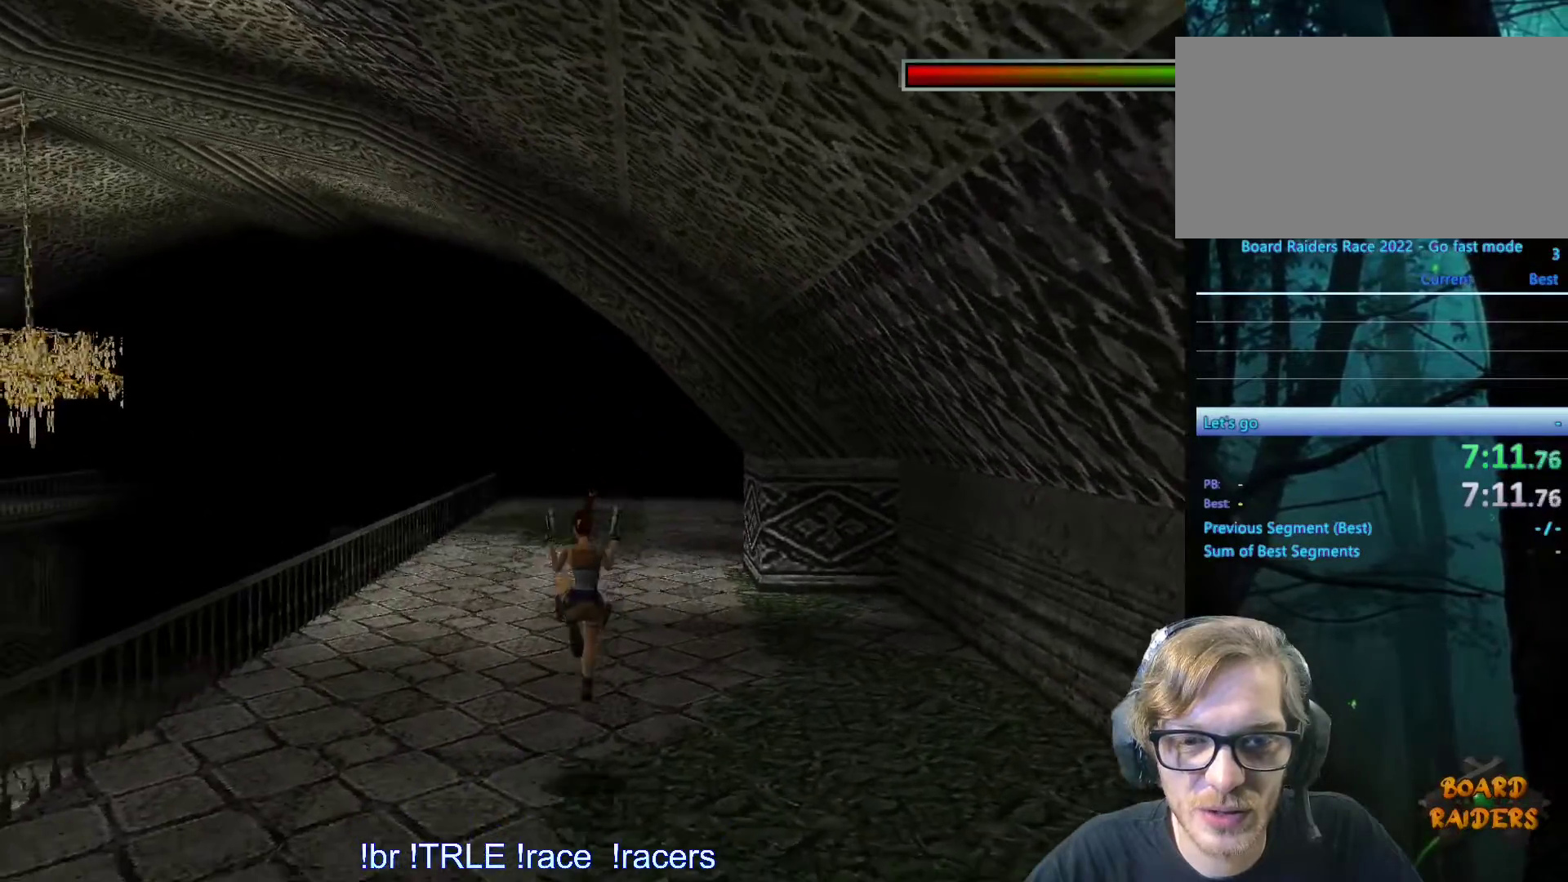
{"keys": ["alt", "up"], "events": []}
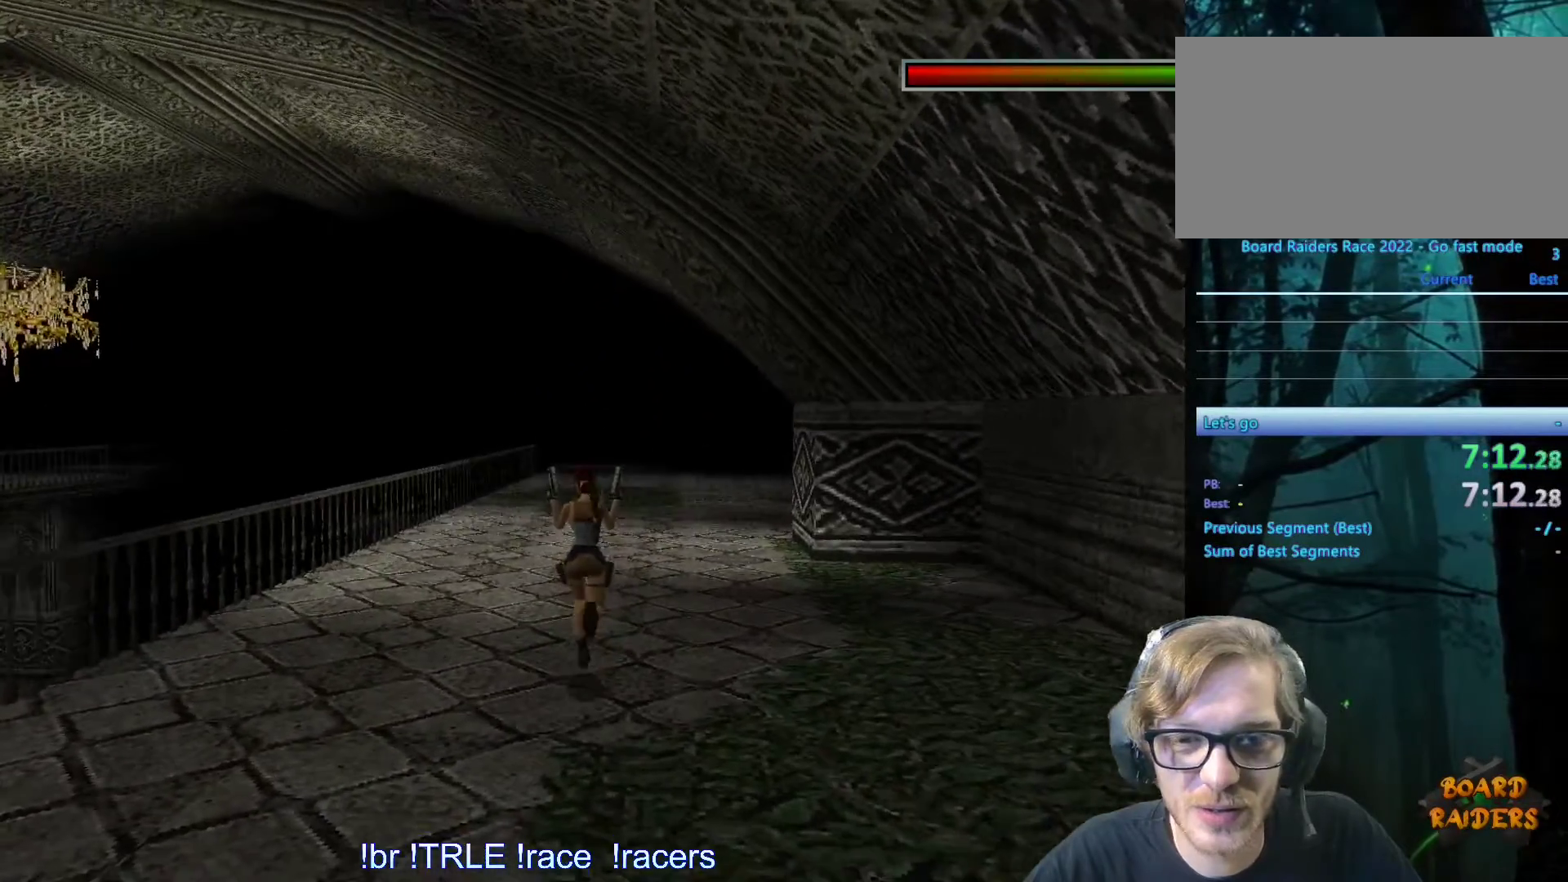
{"keys": ["up"], "events": [[250, "alt", "up"], [350, "left", "down"], [450, "left", "up"]]}
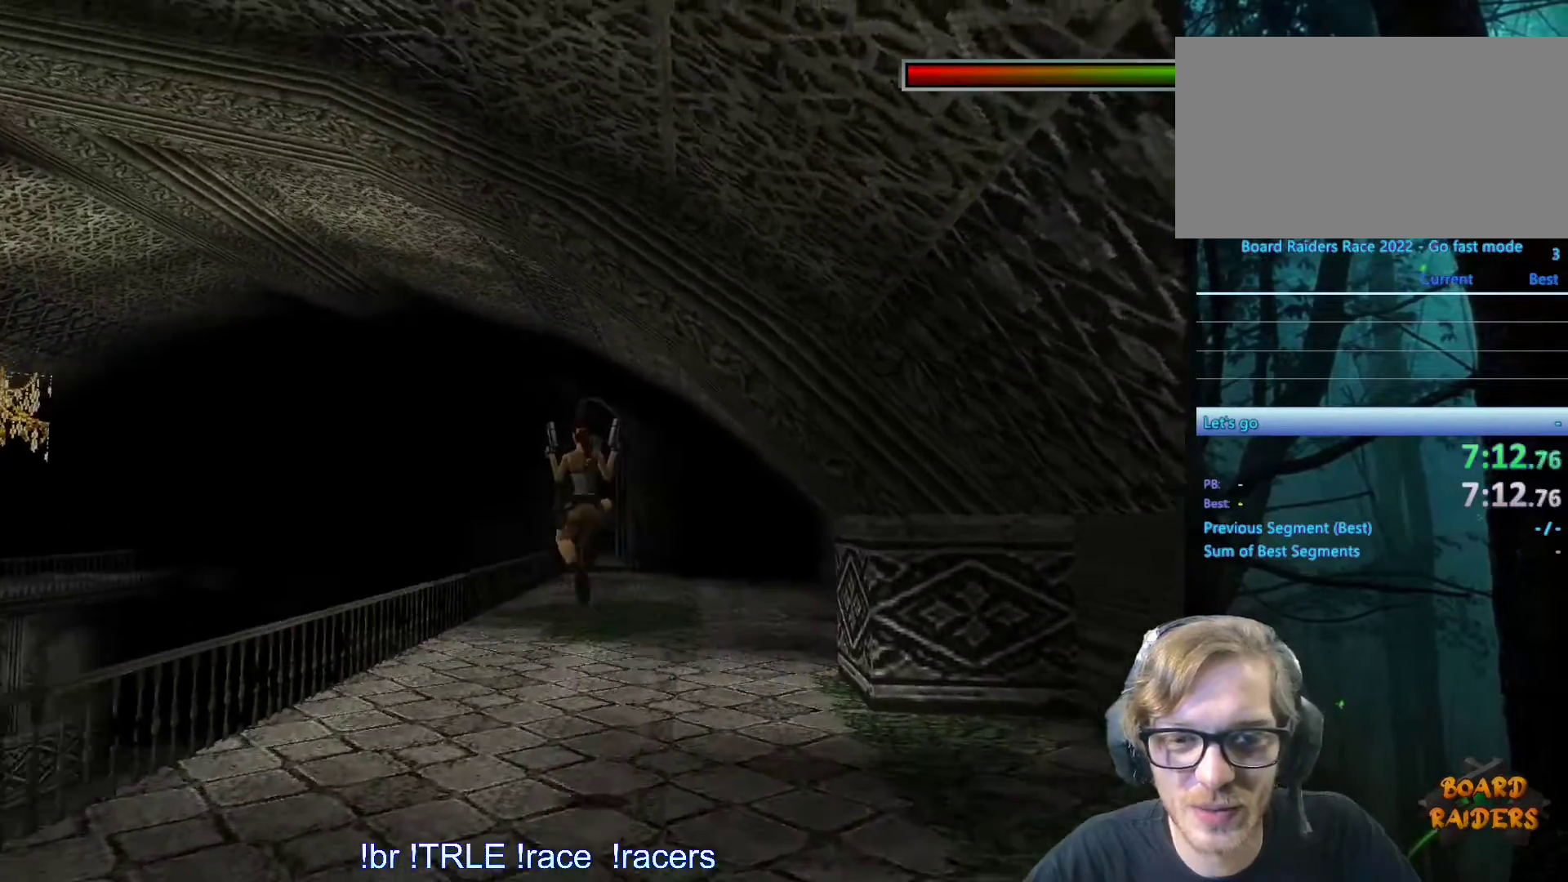
{"keys": ["alt", "up"], "events": [[267, "alt", "down"]]}
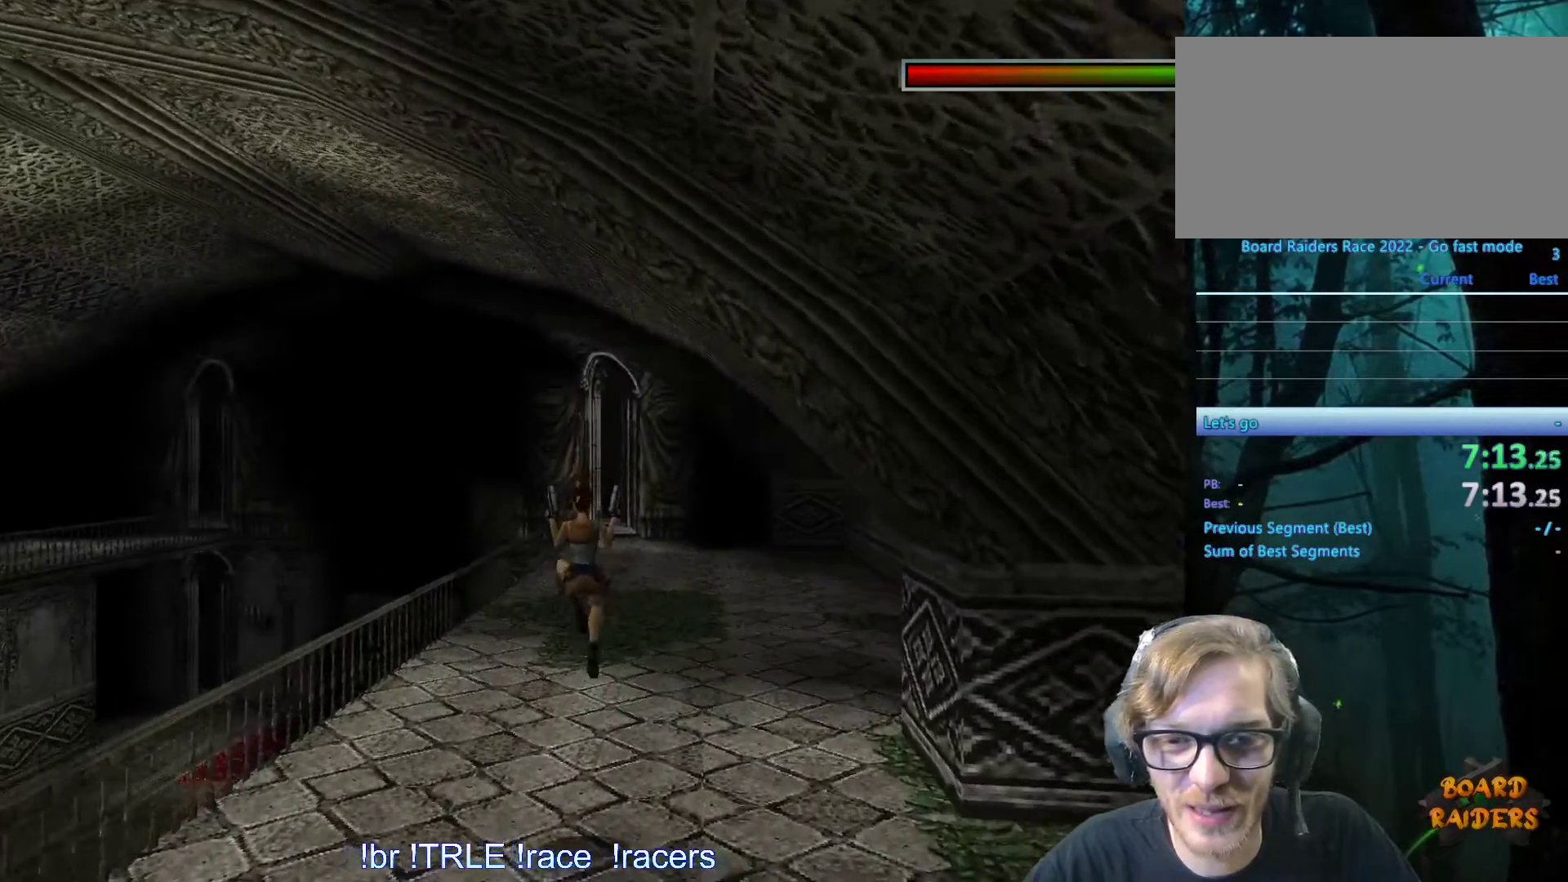
{"keys": ["alt", "up"], "events": []}
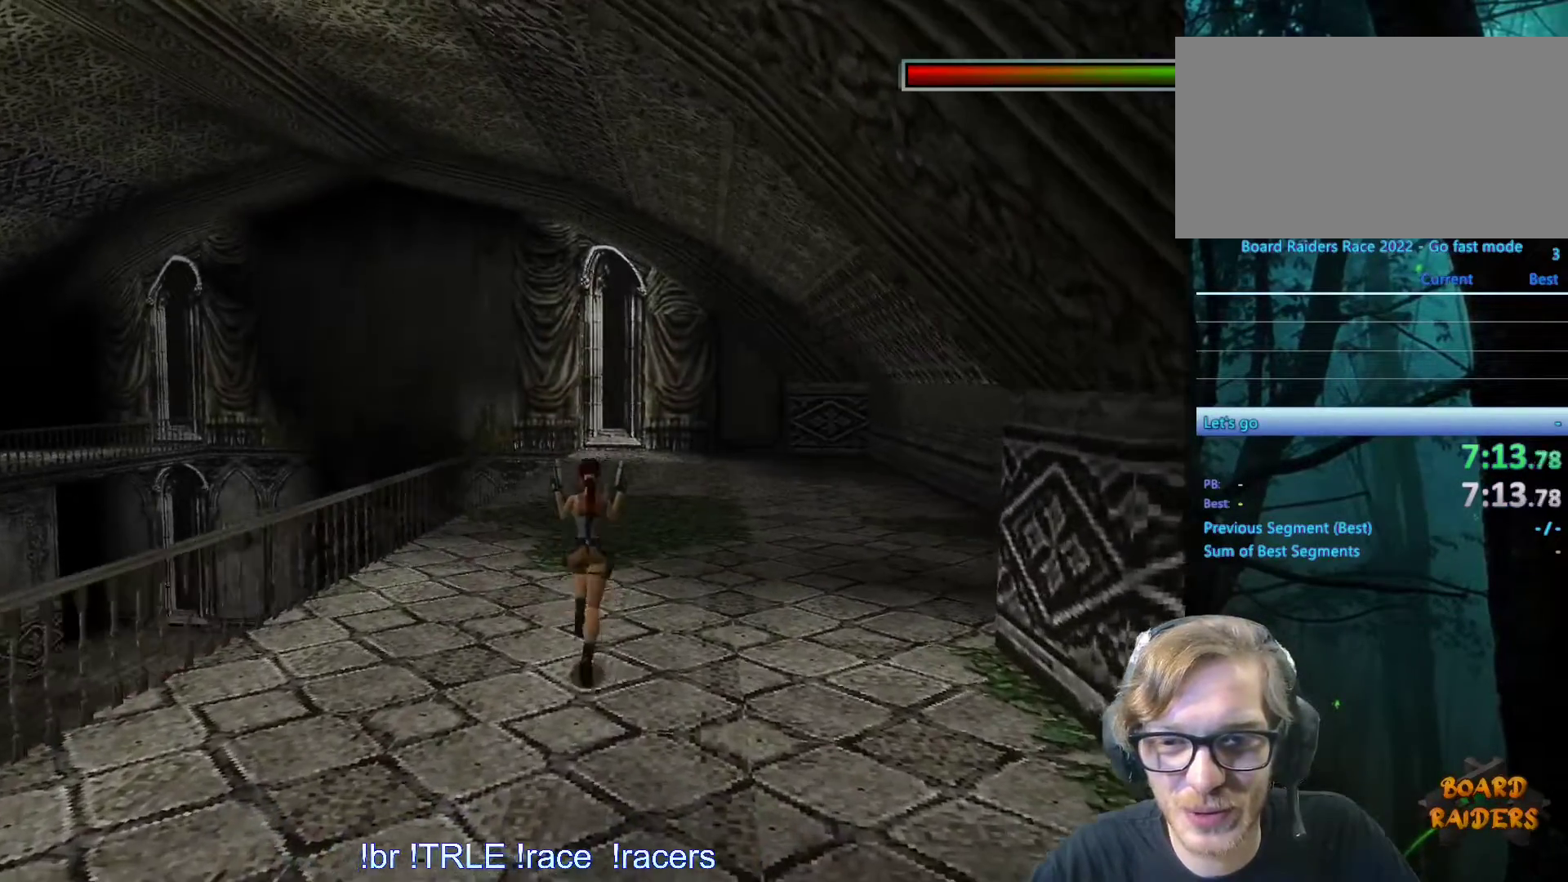
{"keys": ["up"], "events": [[350, "right", "down"], [383, "alt", "up"], [433, "right", "up"]]}
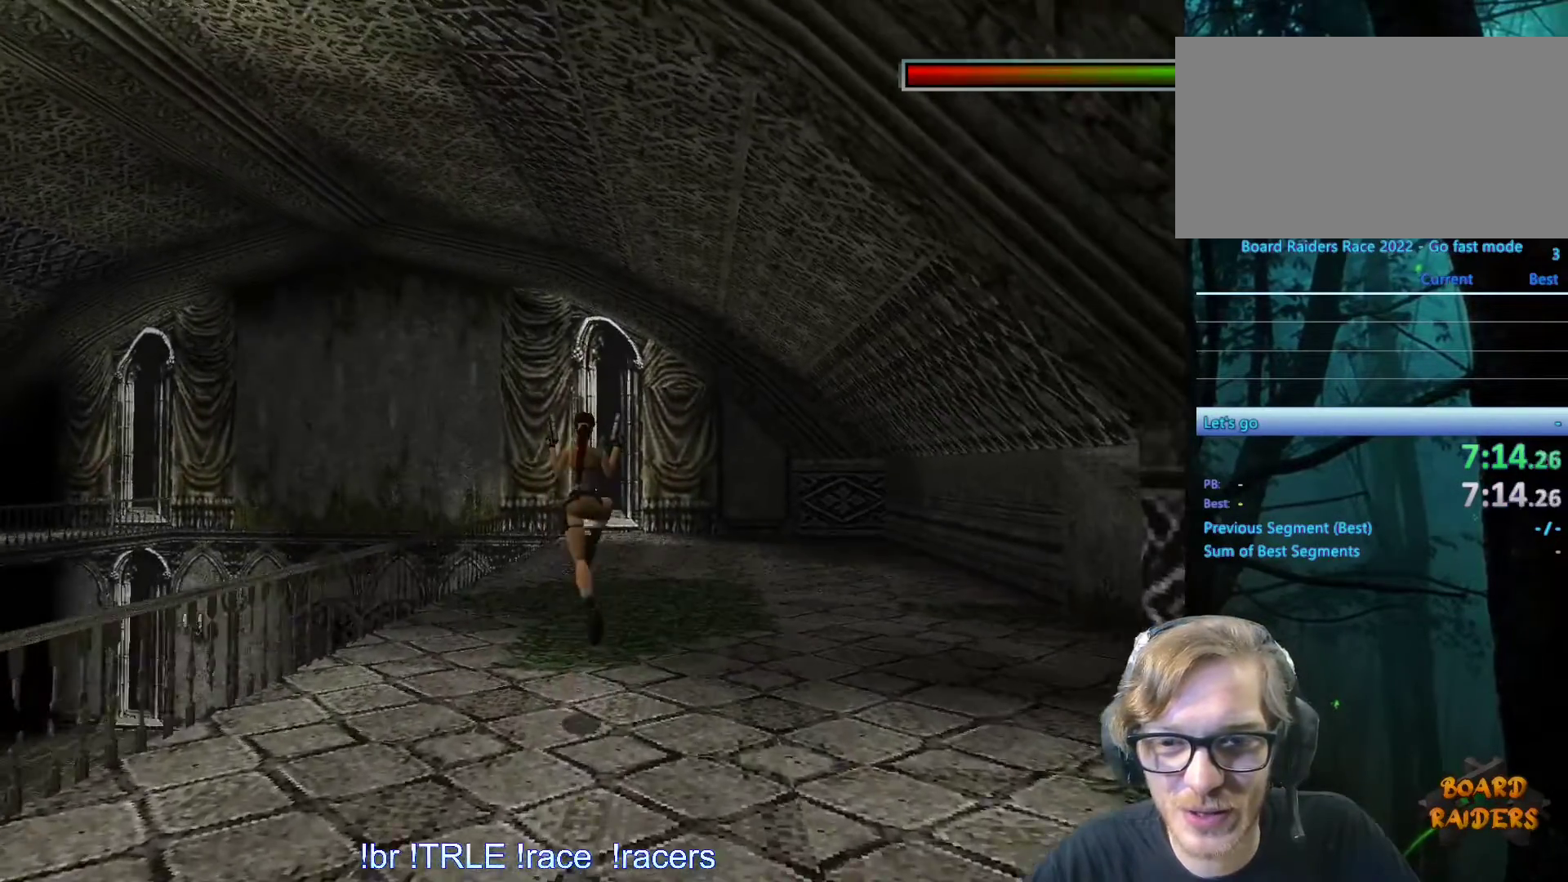
{"keys": ["right", "up"], "events": [[500, "right", "down"]]}
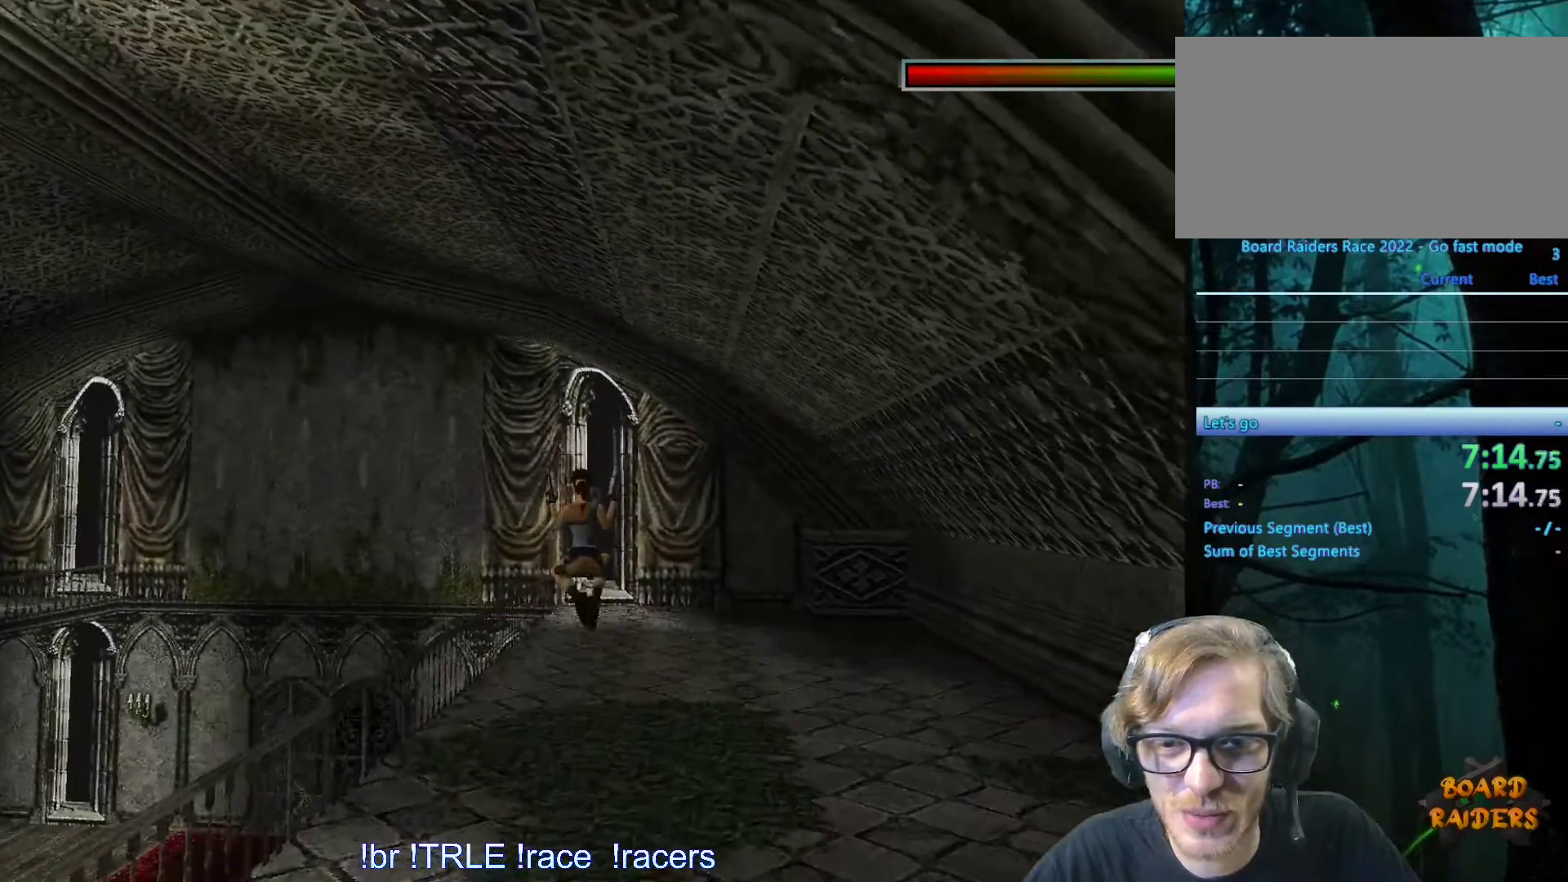
{"keys": ["right", "up"], "events": []}
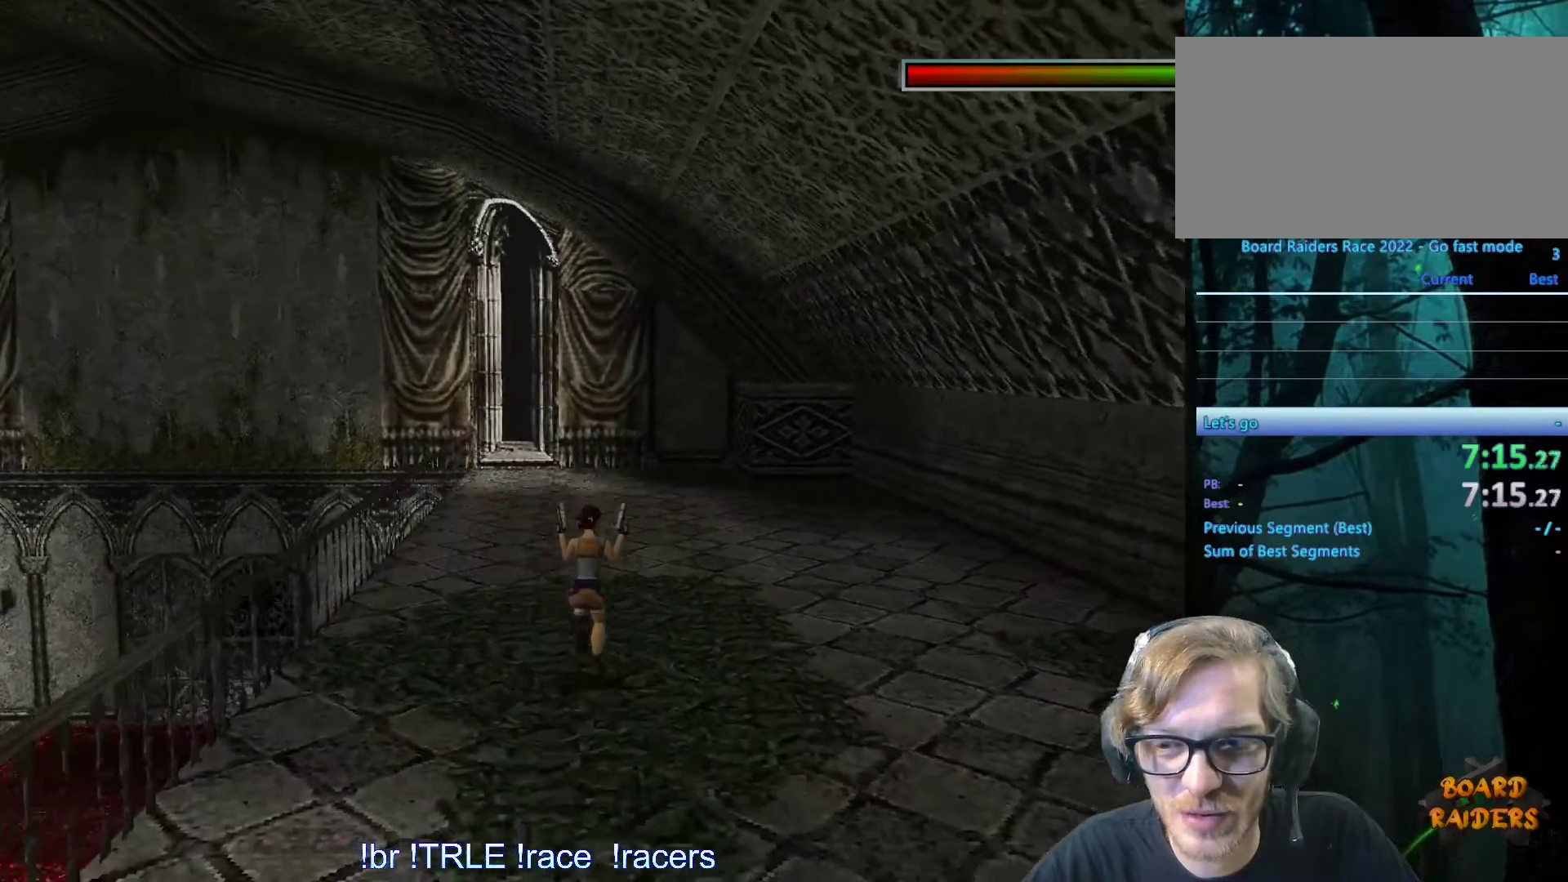
{"keys": ["right"], "events": [[483, "up", "up"]]}
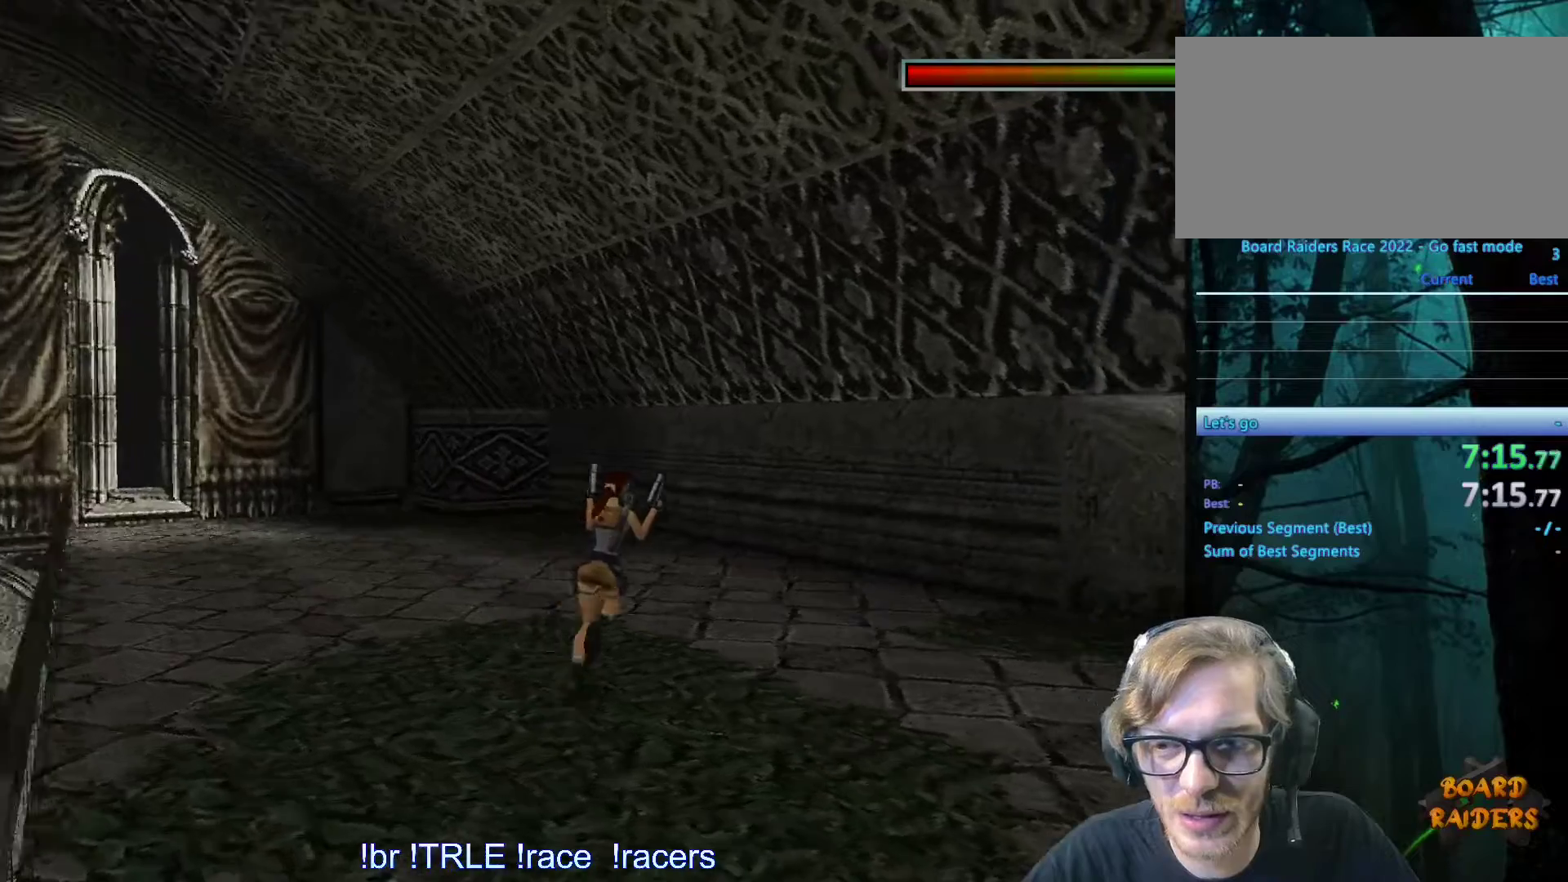
{"keys": [], "events": [[317, "right", "up"]]}
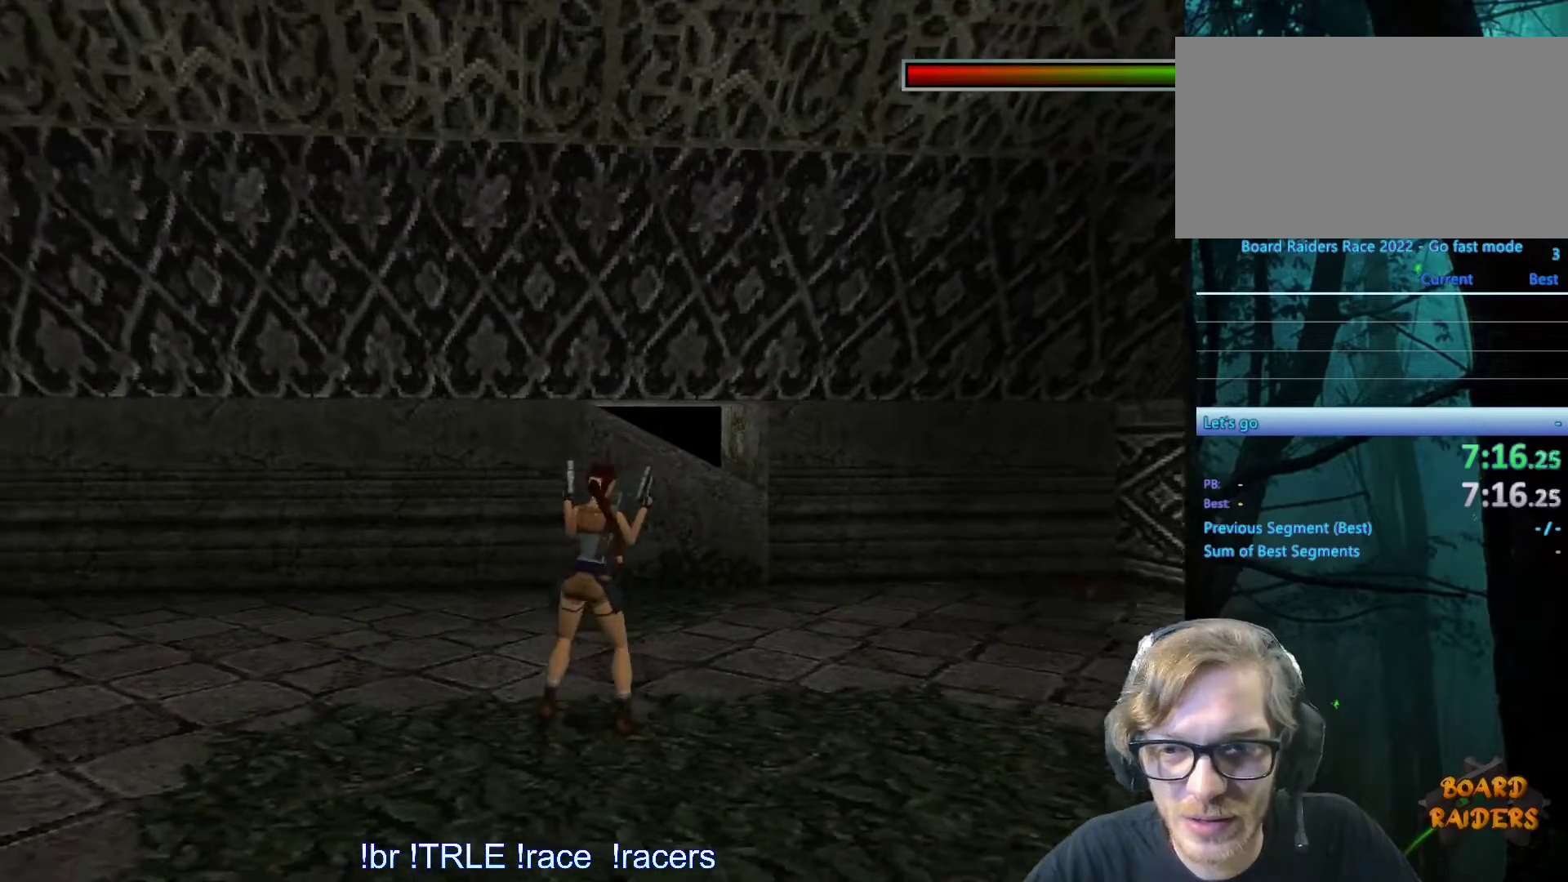
{"keys": ["up"], "events": [[100, "right", "down"], [150, "up", "down"], [200, "right", "up"]]}
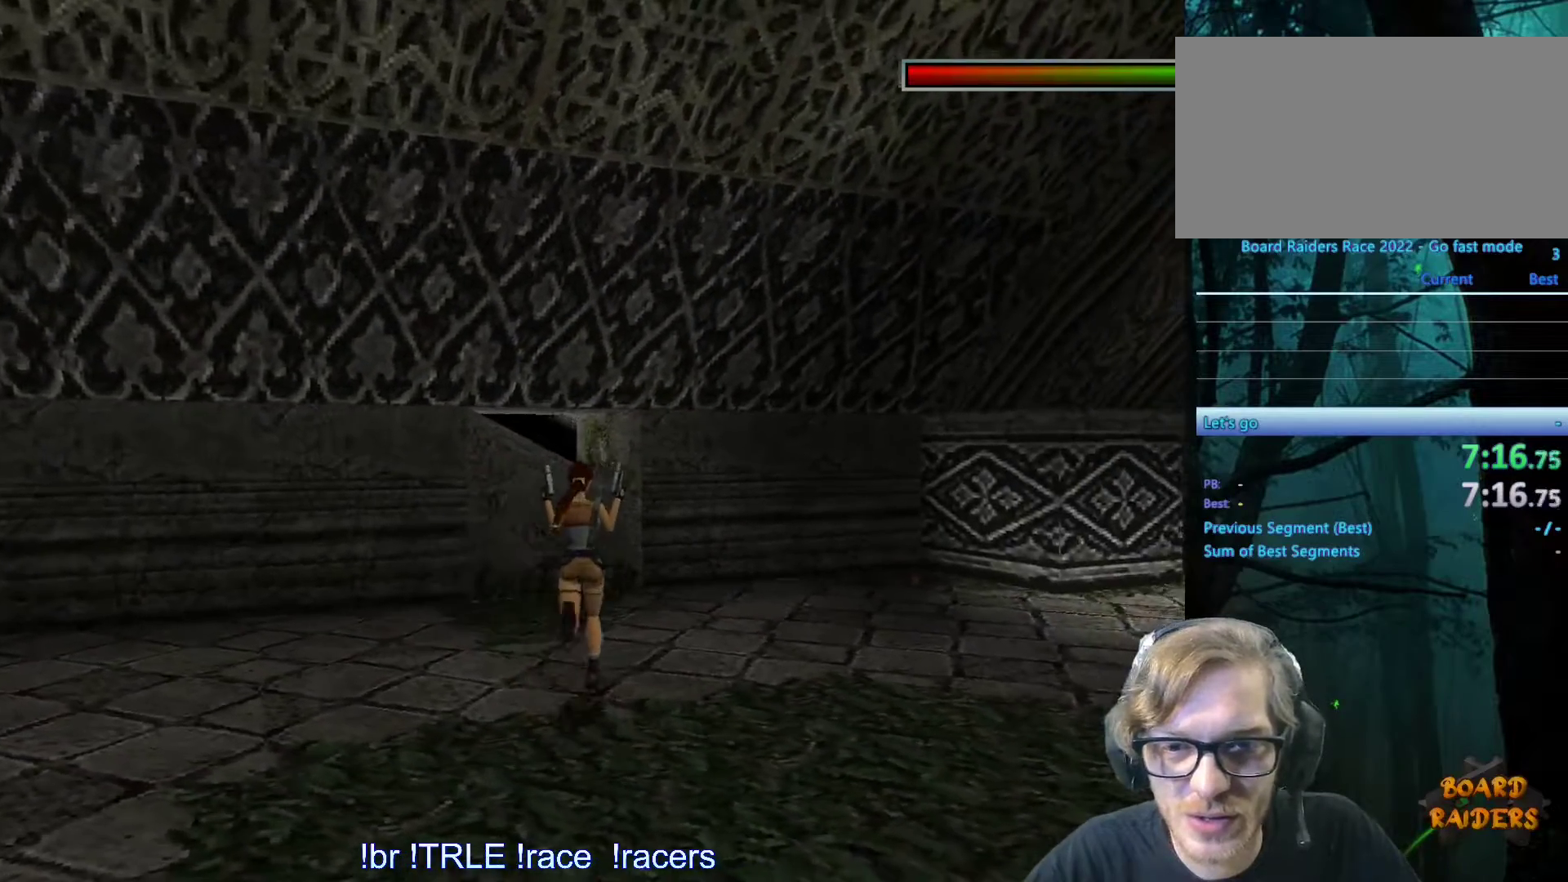
{"keys": ["up"], "events": [[67, "right", "down"], [250, "space", "down"], [400, "right", "up"], [400, "space", "up"]]}
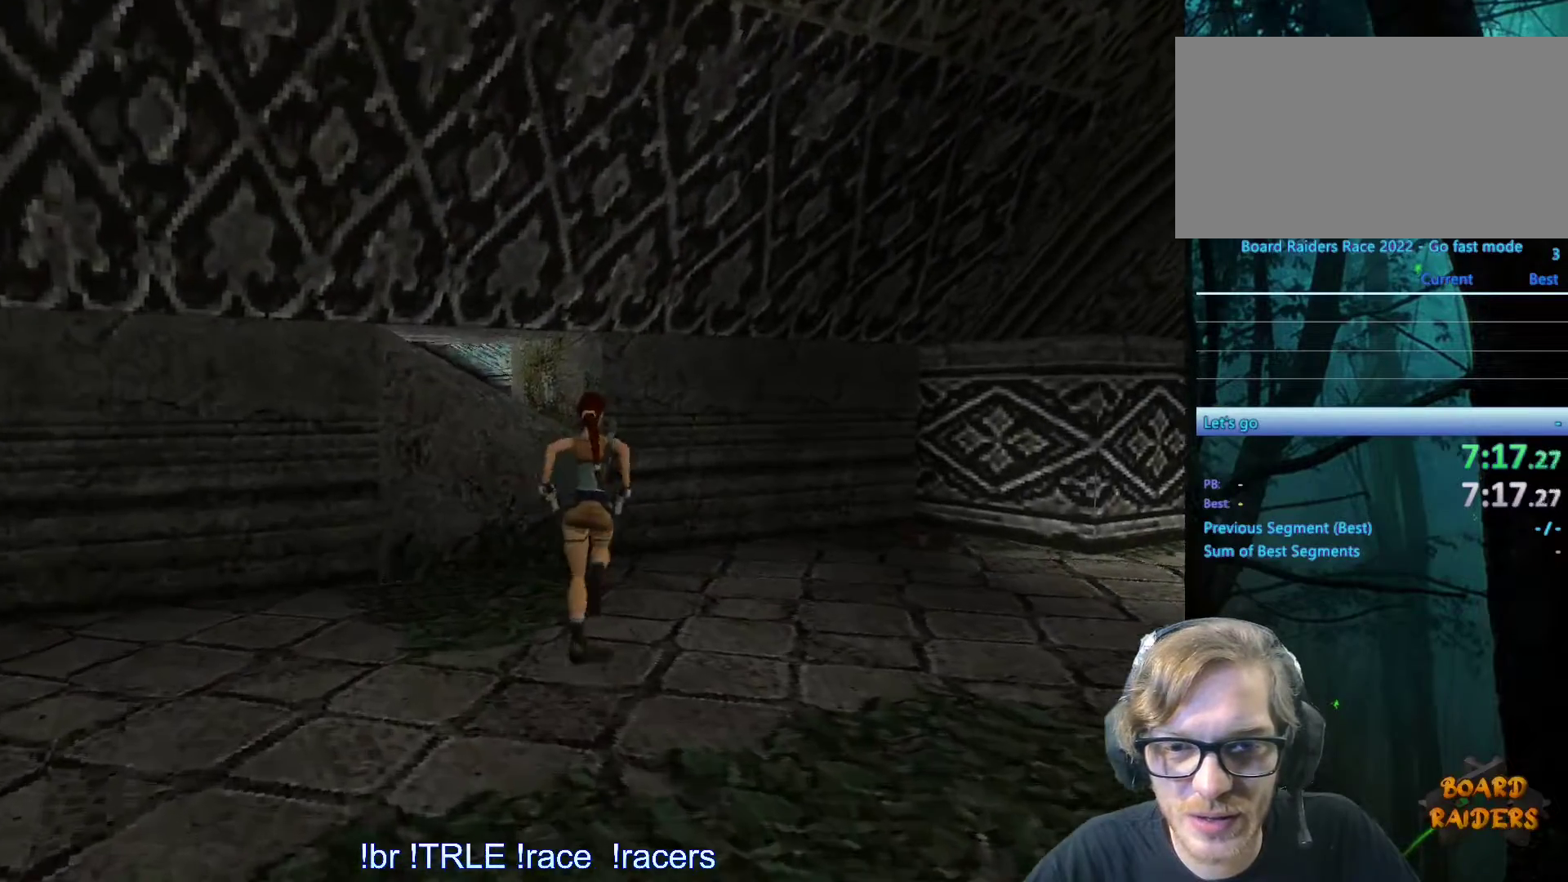
{"keys": ["left", "up"], "events": [[317, "left", "down"]]}